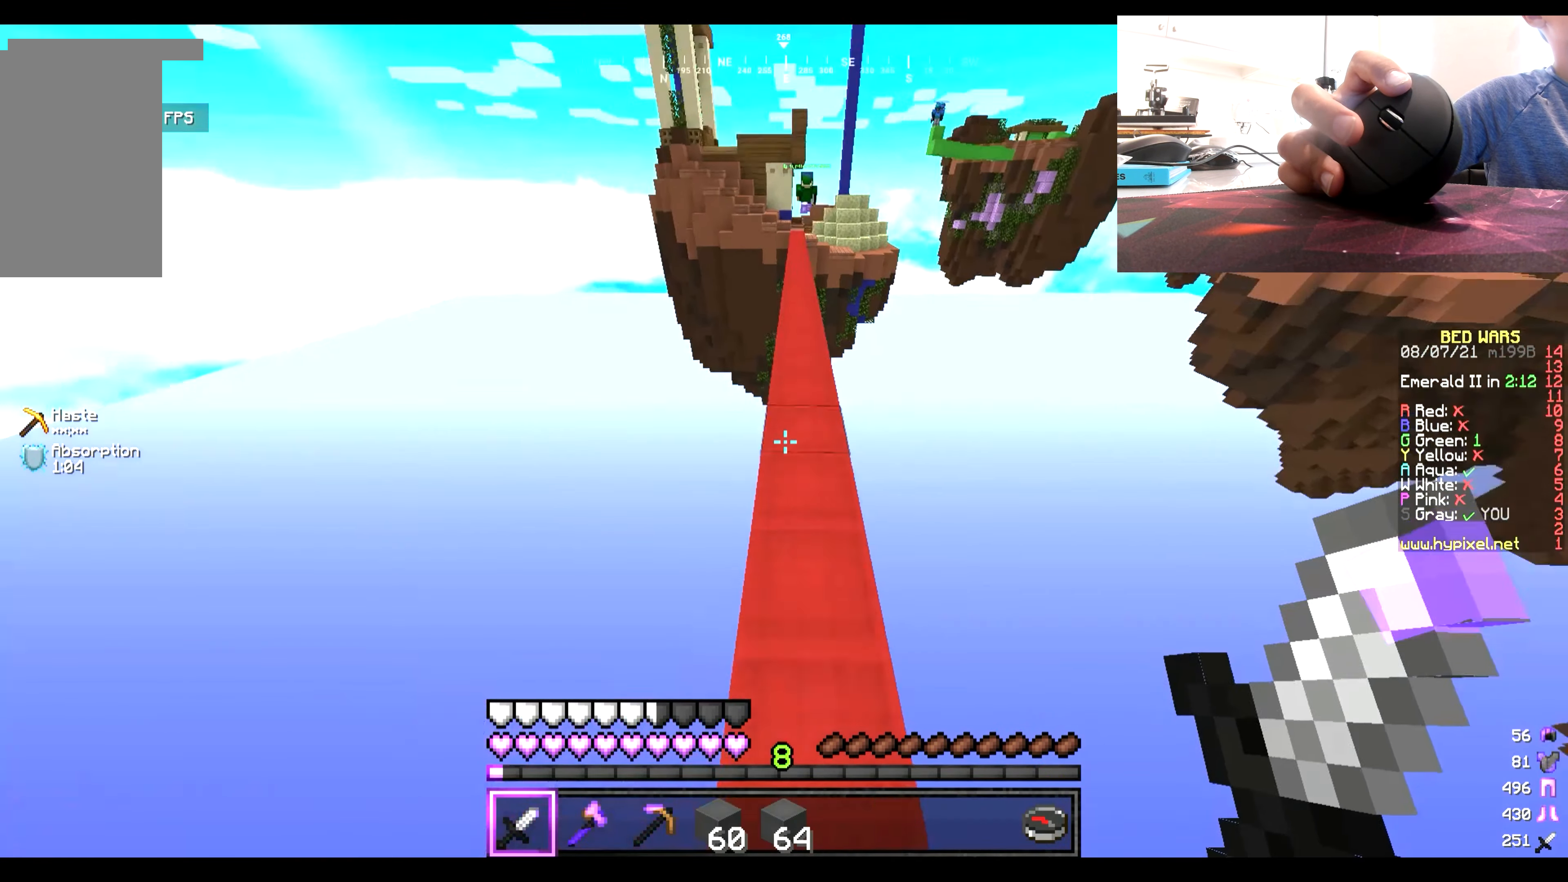
Gameplay with keyboard and mouse; each line is a JSON object with the keys and mouse buttons held at the frame after it. "events" lists presses ("down") and releases ("up") of "a", "d", "s", "w", "mouse_left" and "mouse_right" between this image and that frame as [ms after this image, input, new state], when the widget could be followed in between. "mouse_left", "mouse_right" = the "left", "right" buttons of the "mouse" list. No other keys are recorded. Fast repeated clicks can show as one long hold. Mouse movement is not recorded.
{"keys": ["w"], "mouse": [], "events": []}
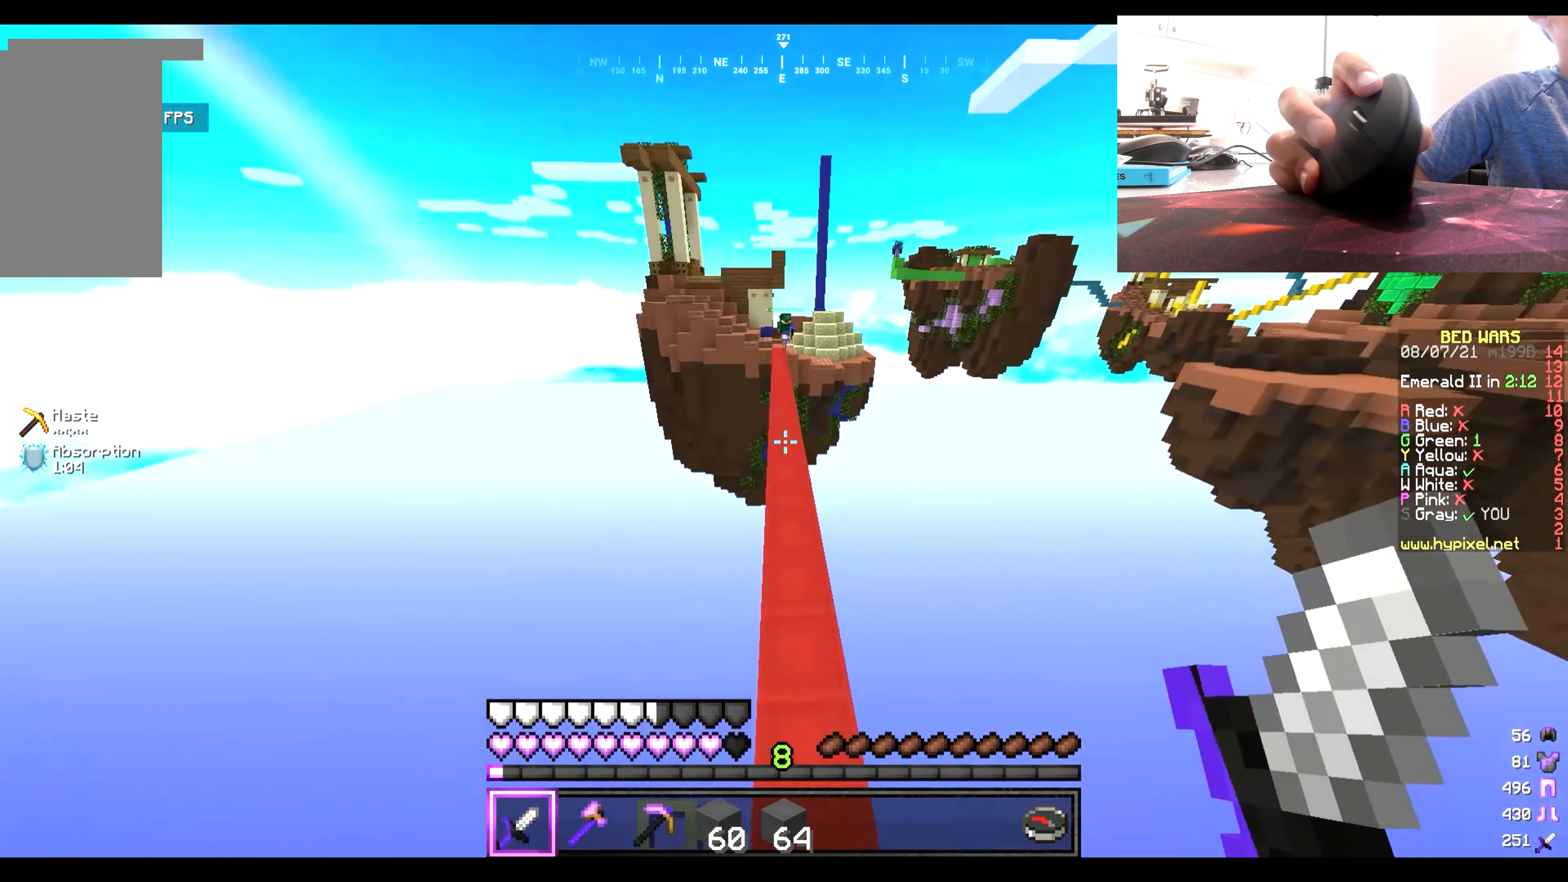
{"keys": ["w"], "mouse": [], "events": []}
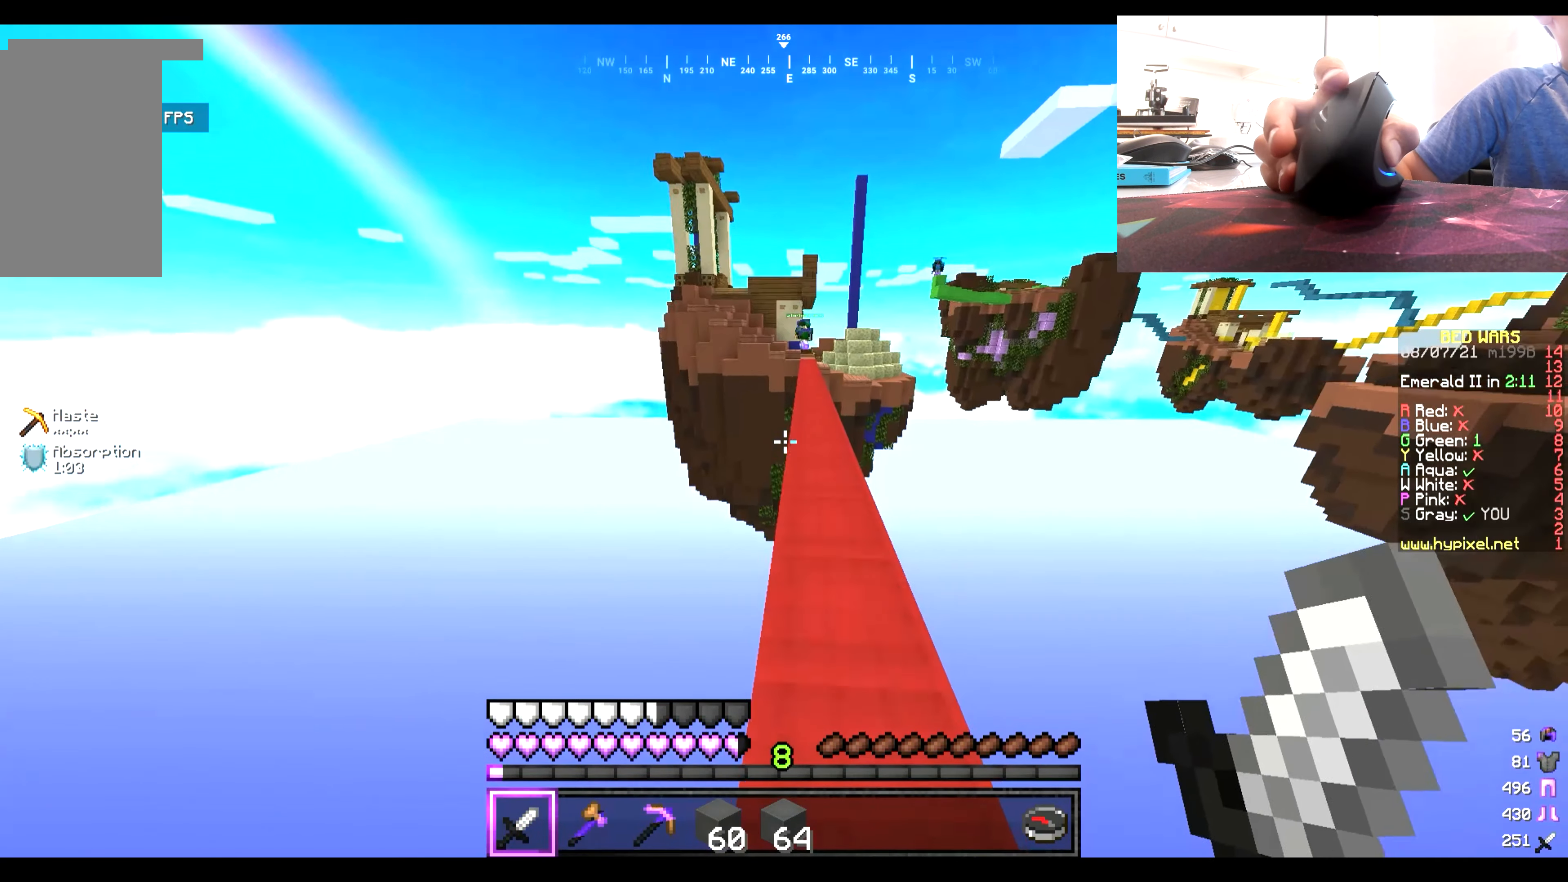
{"keys": ["w"], "mouse": [], "events": []}
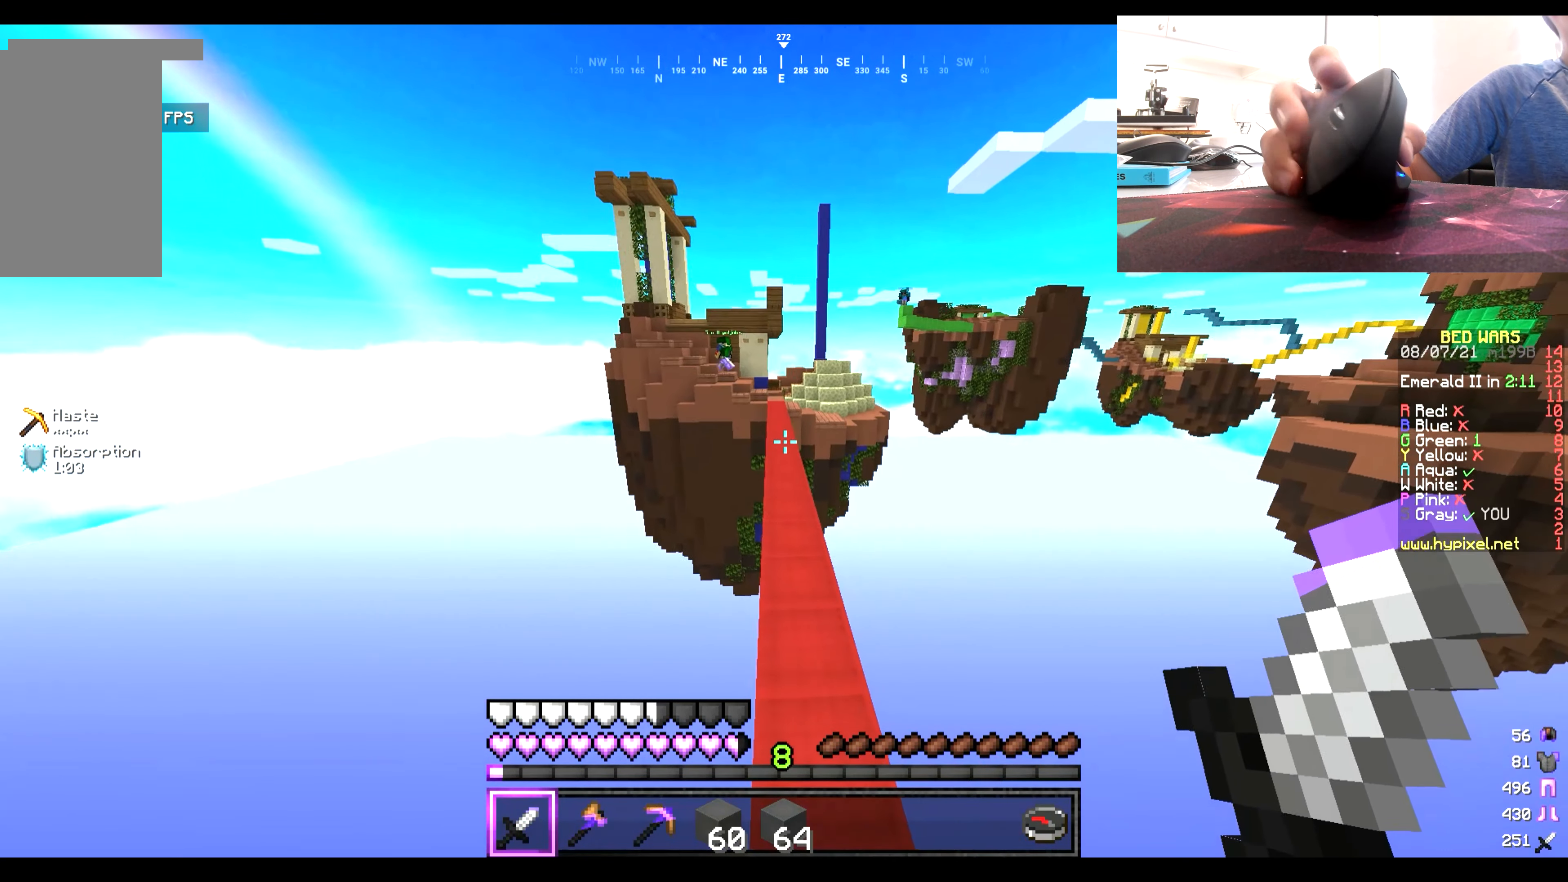
{"keys": ["w"], "mouse": [], "events": []}
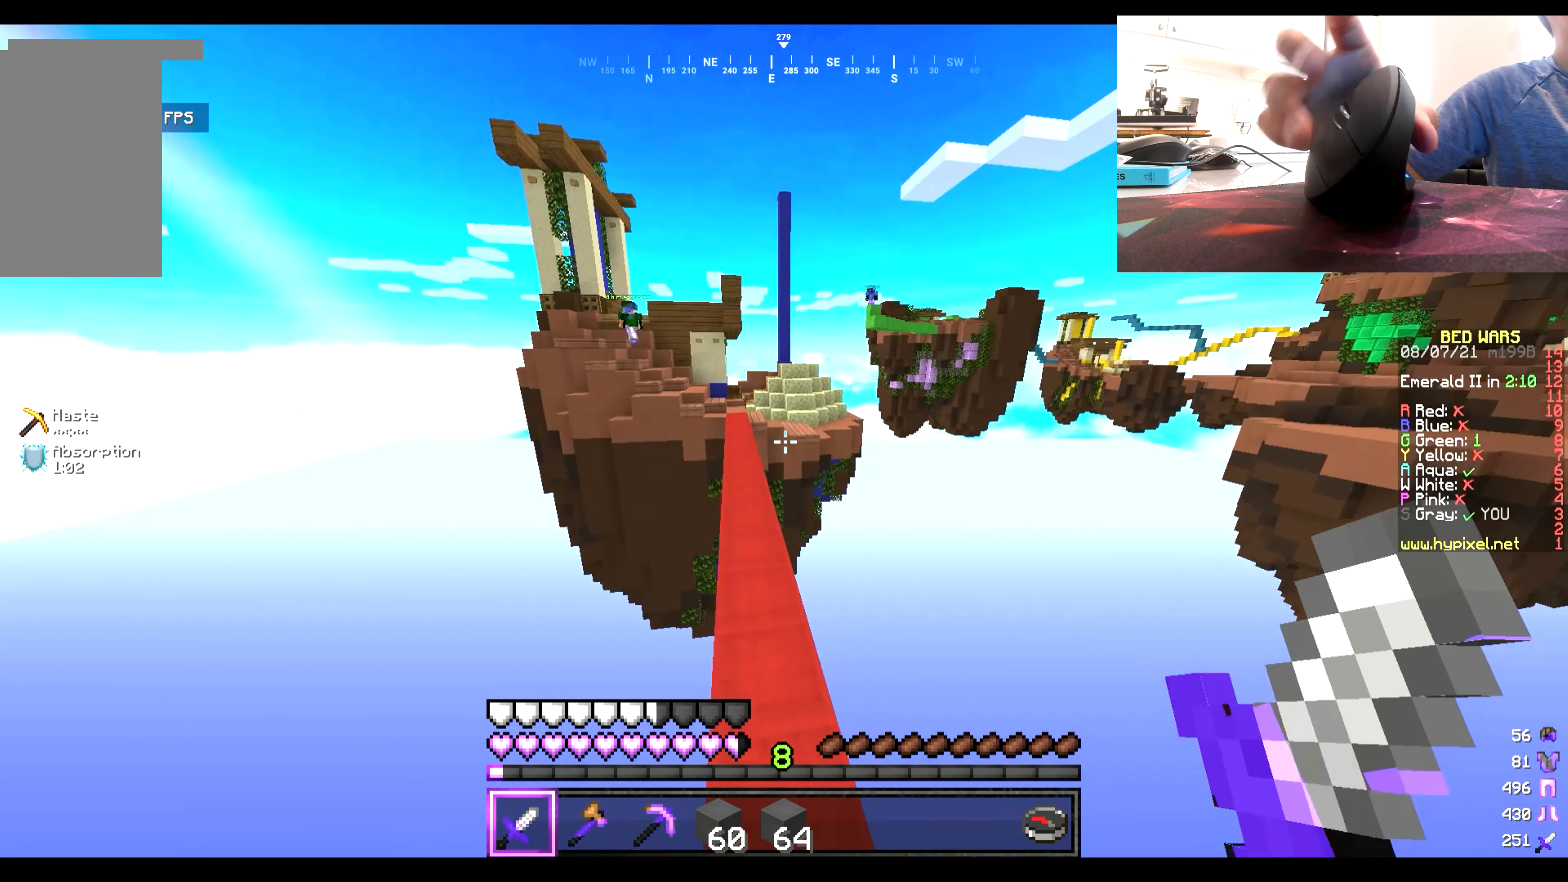
{"keys": ["w"], "mouse": [], "events": []}
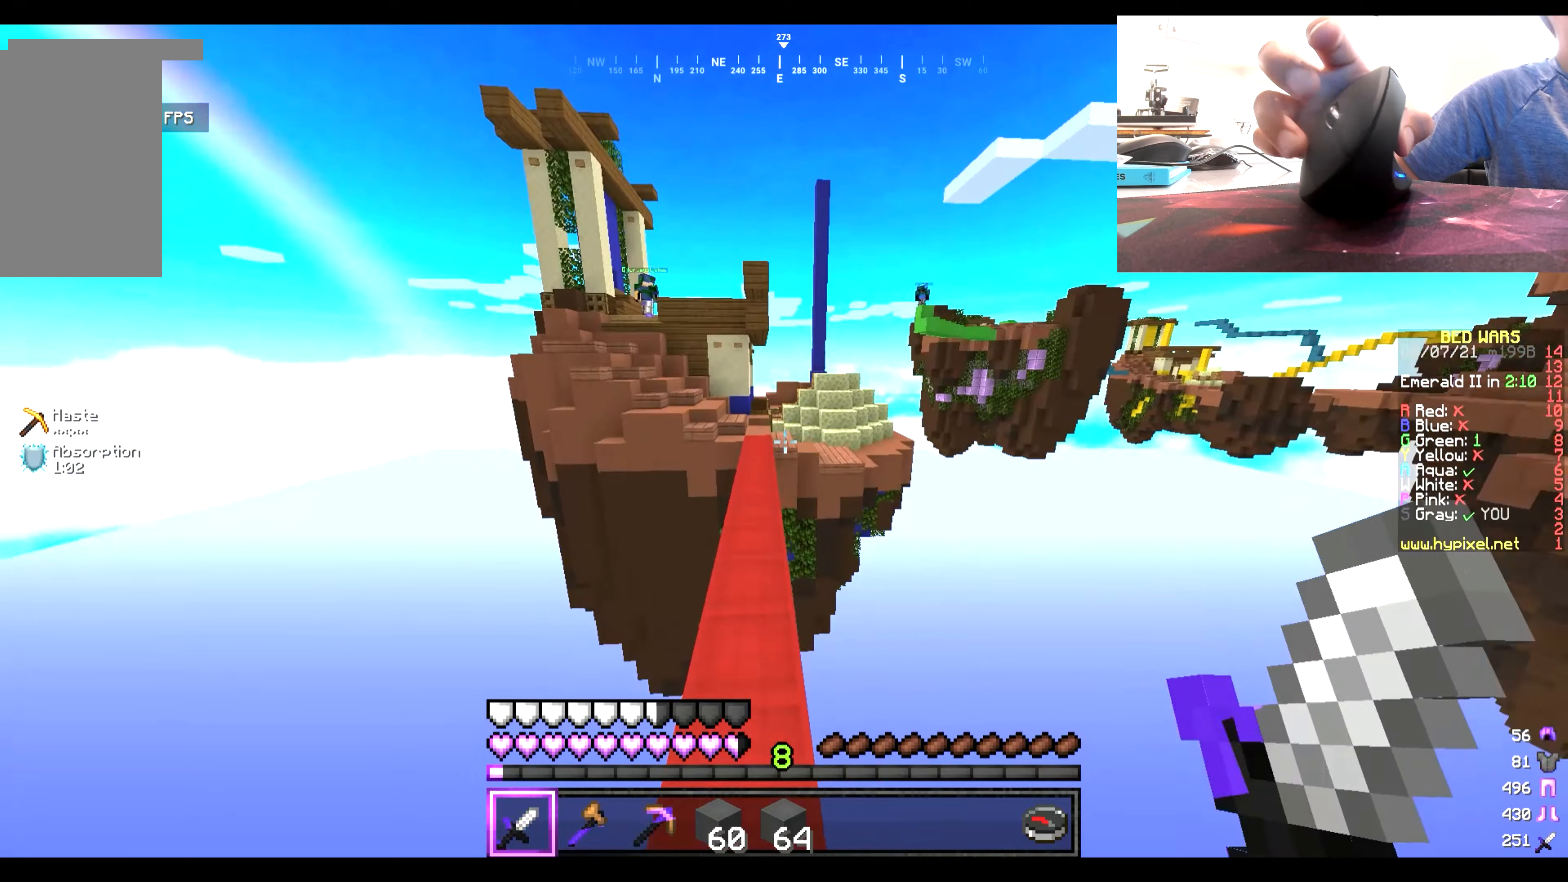
{"keys": ["w"], "mouse": [], "events": []}
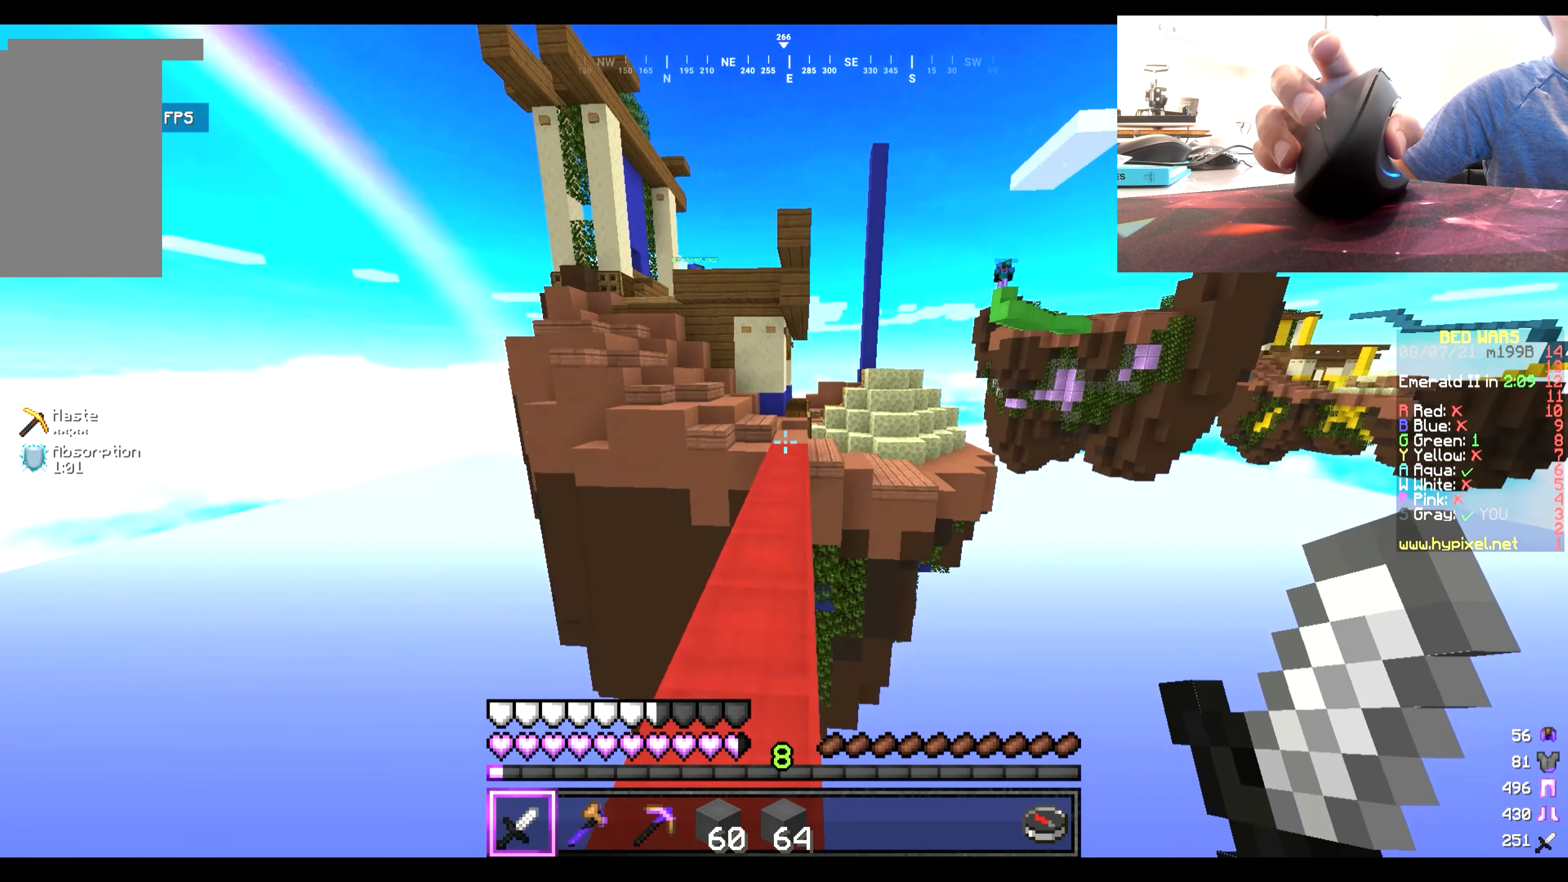
{"keys": ["w"], "mouse": [], "events": []}
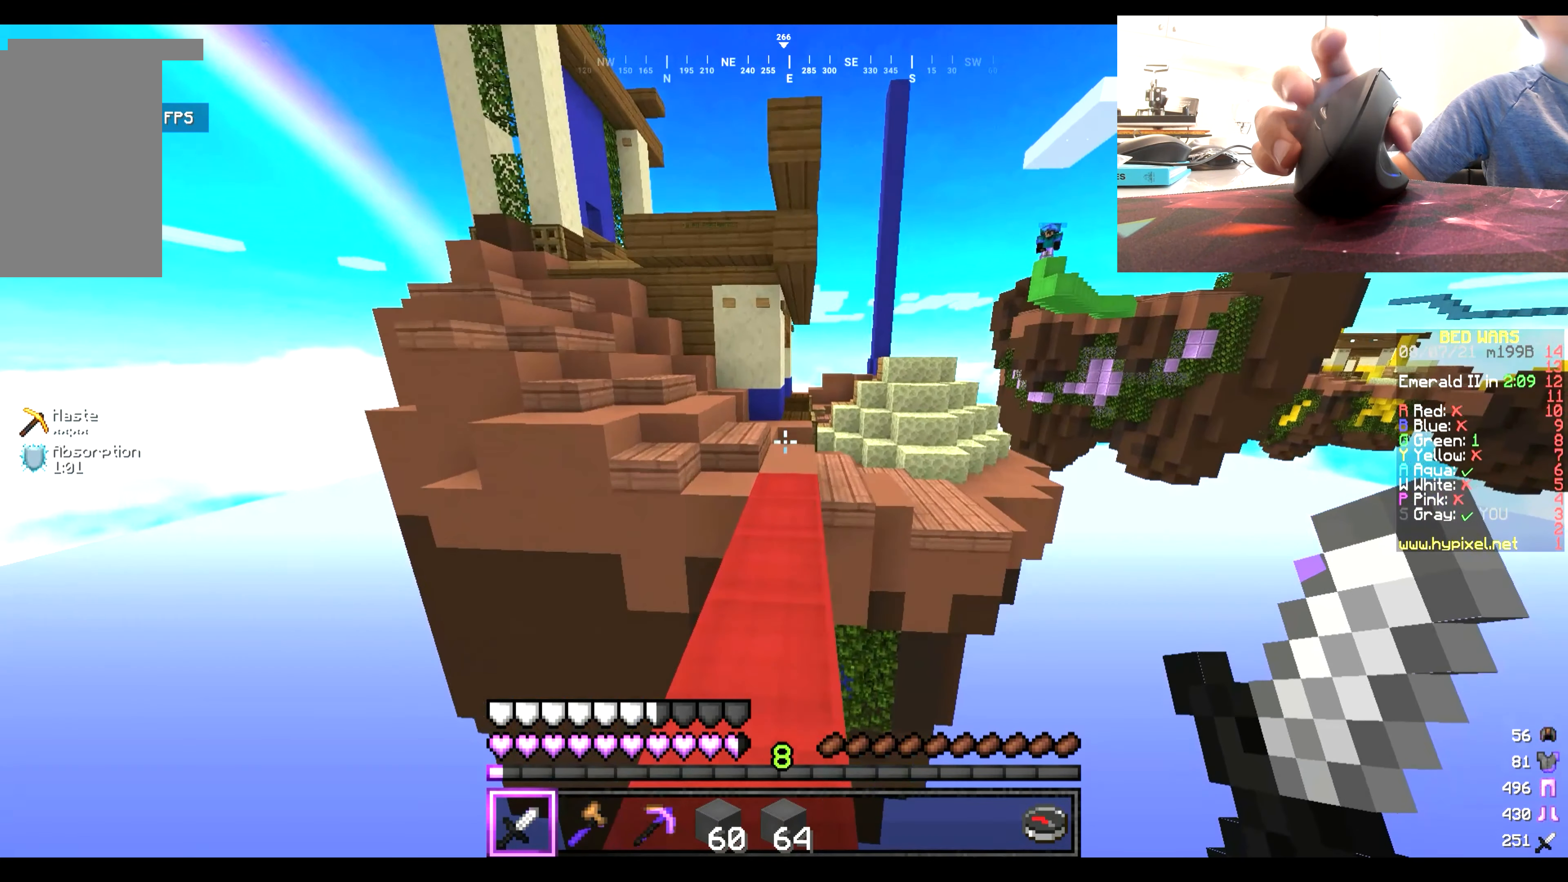
{"keys": ["w"], "mouse": [], "events": []}
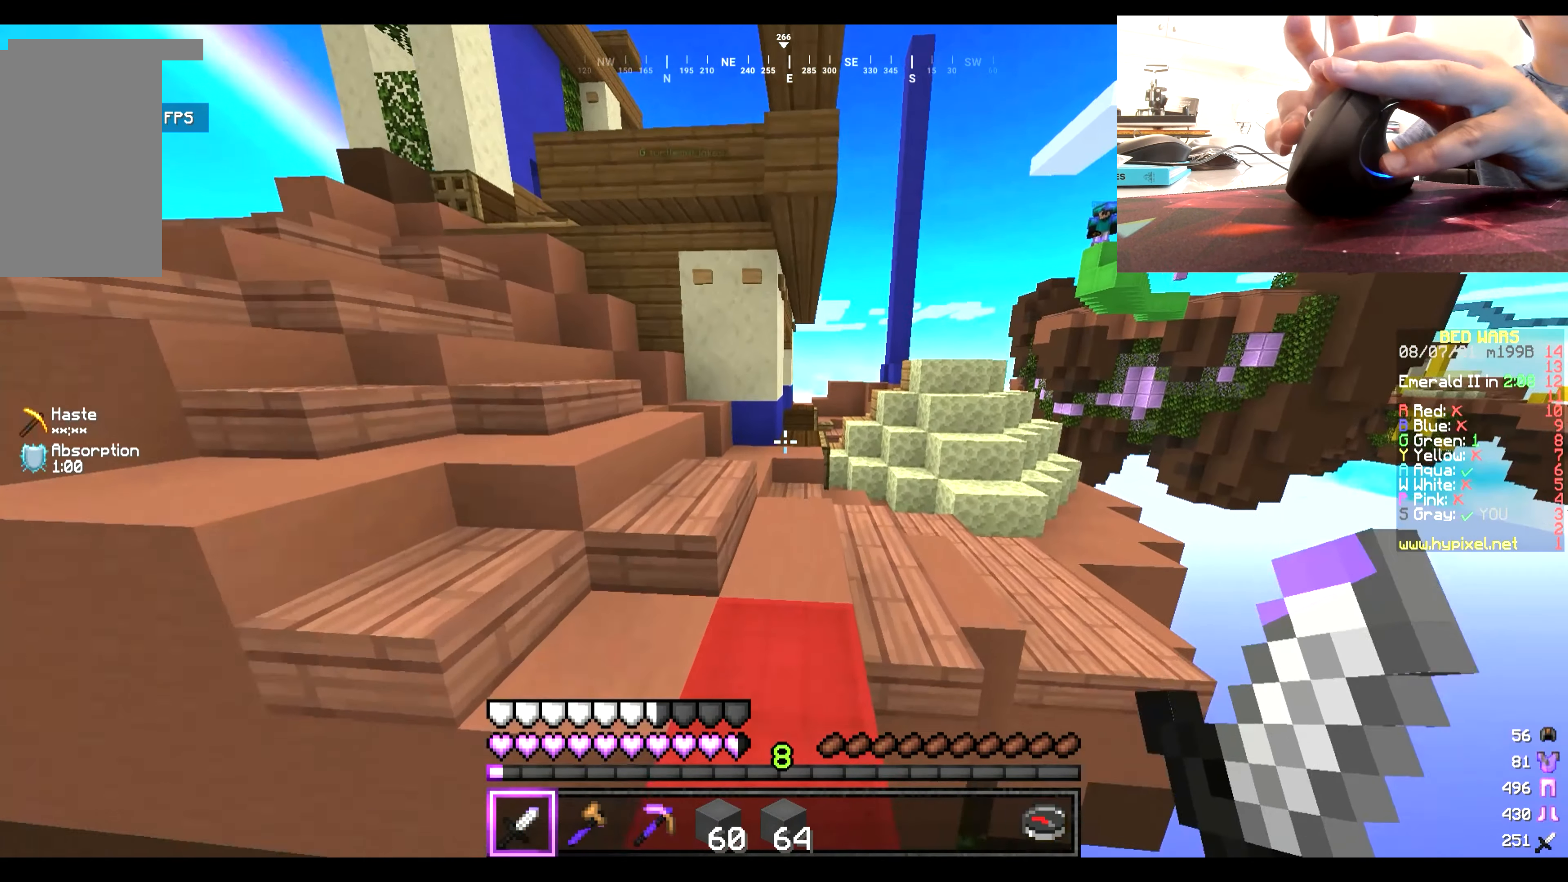
{"keys": ["w"], "mouse": [], "events": []}
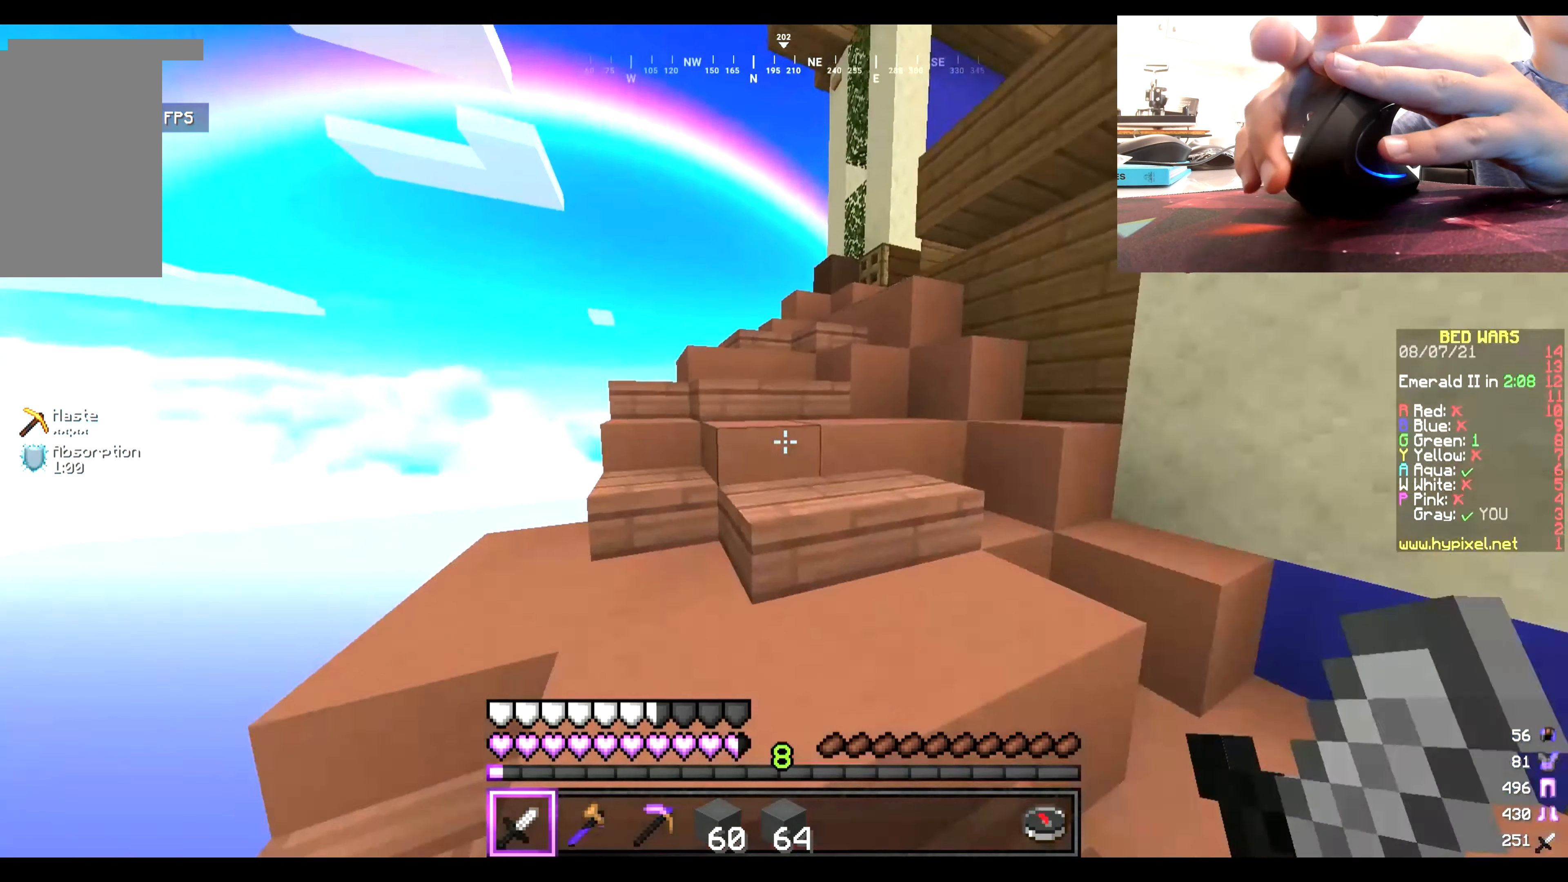
{"keys": ["w"], "mouse": [], "events": []}
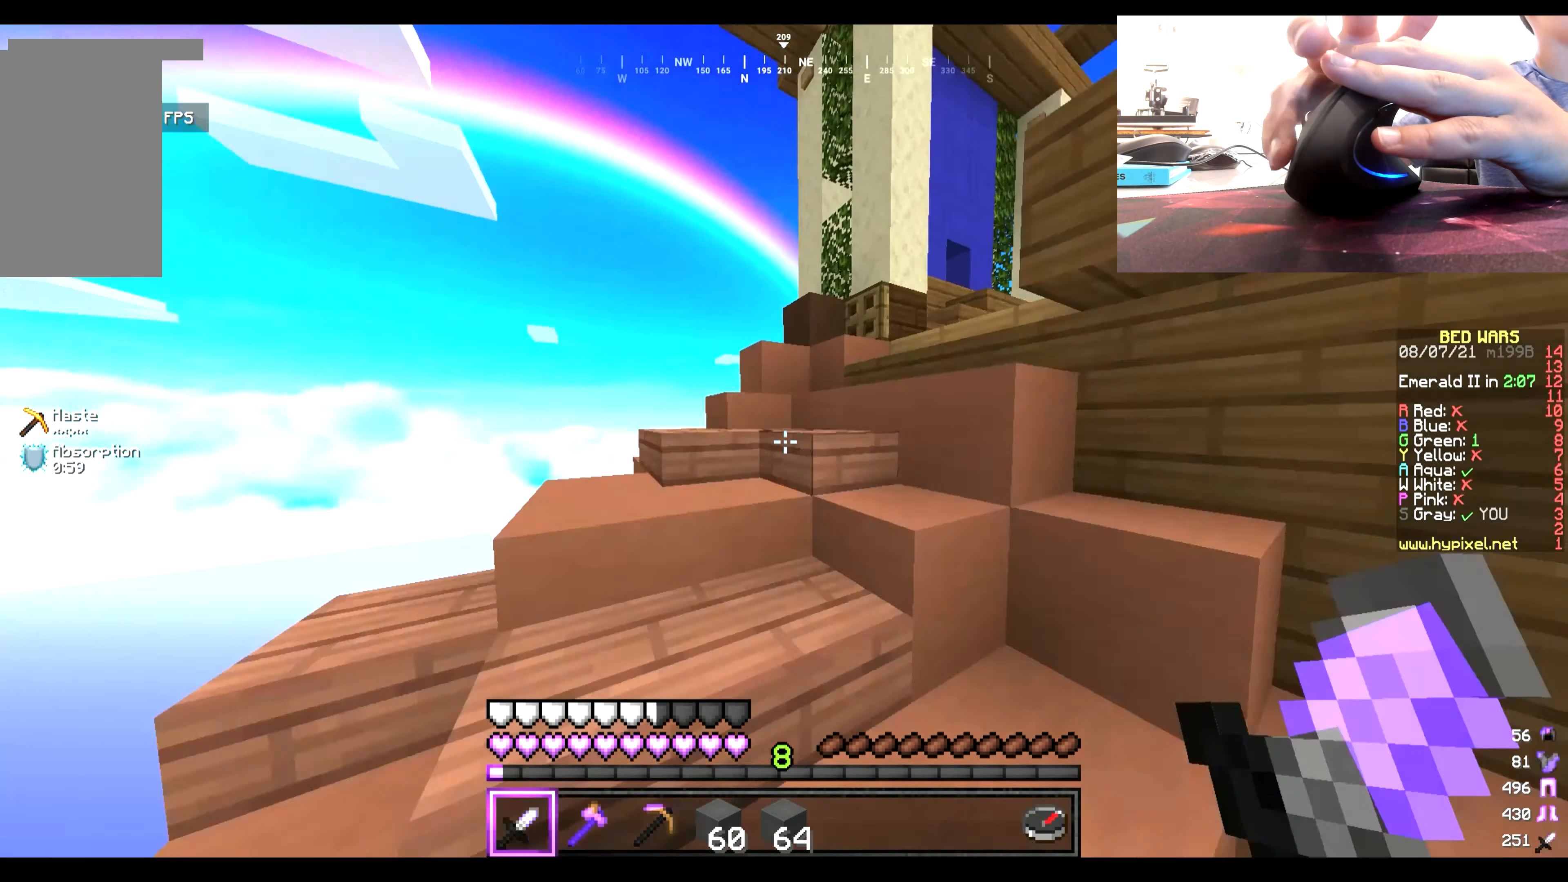
{"keys": ["w"], "mouse": [], "events": []}
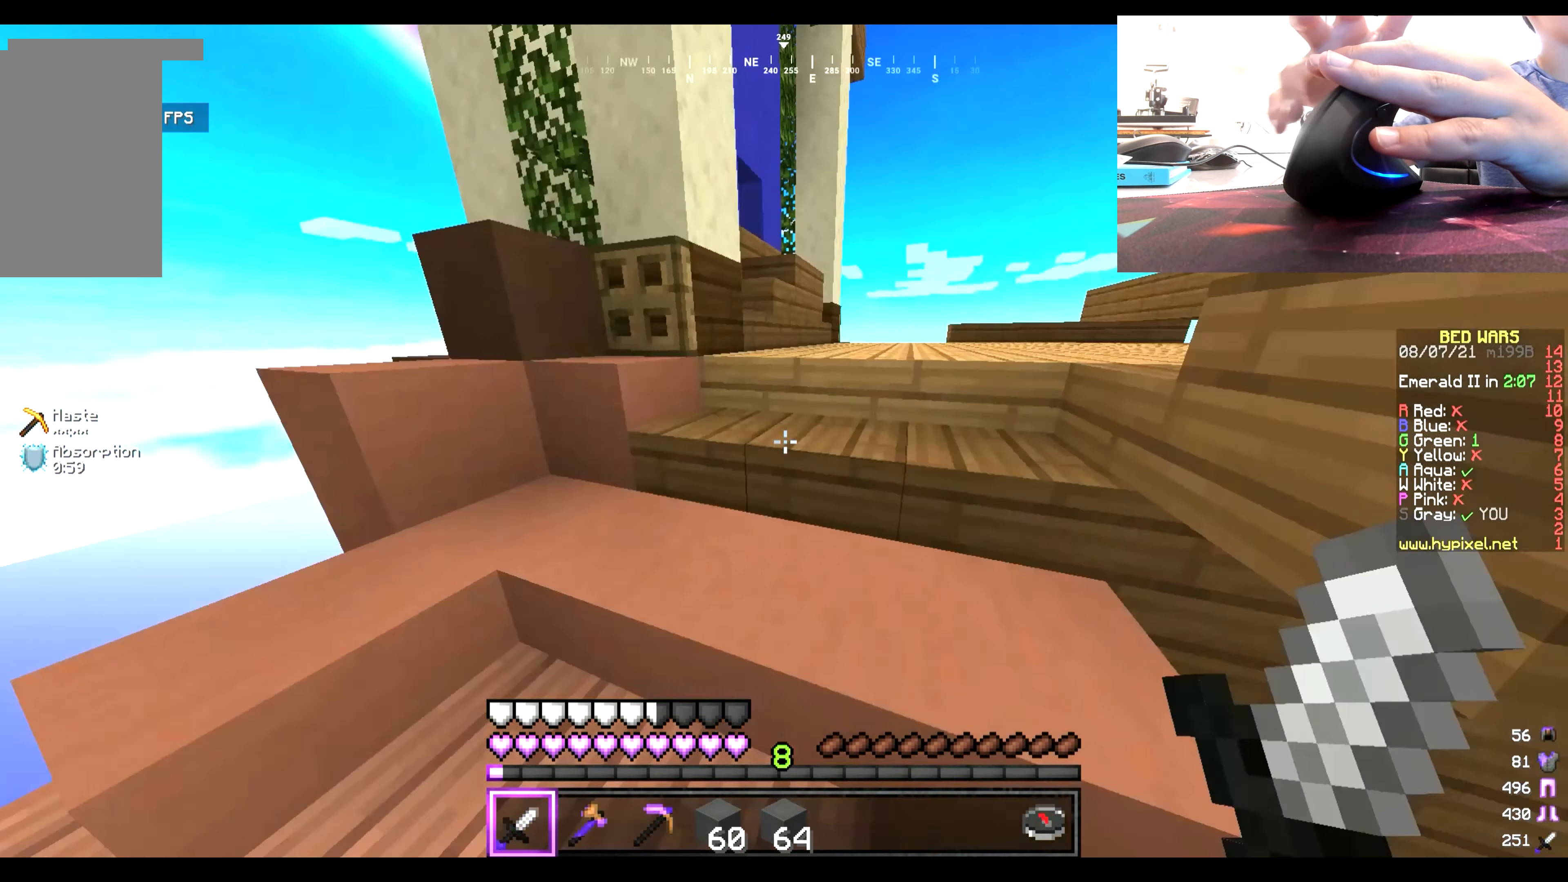
{"keys": ["w"], "mouse": [], "events": []}
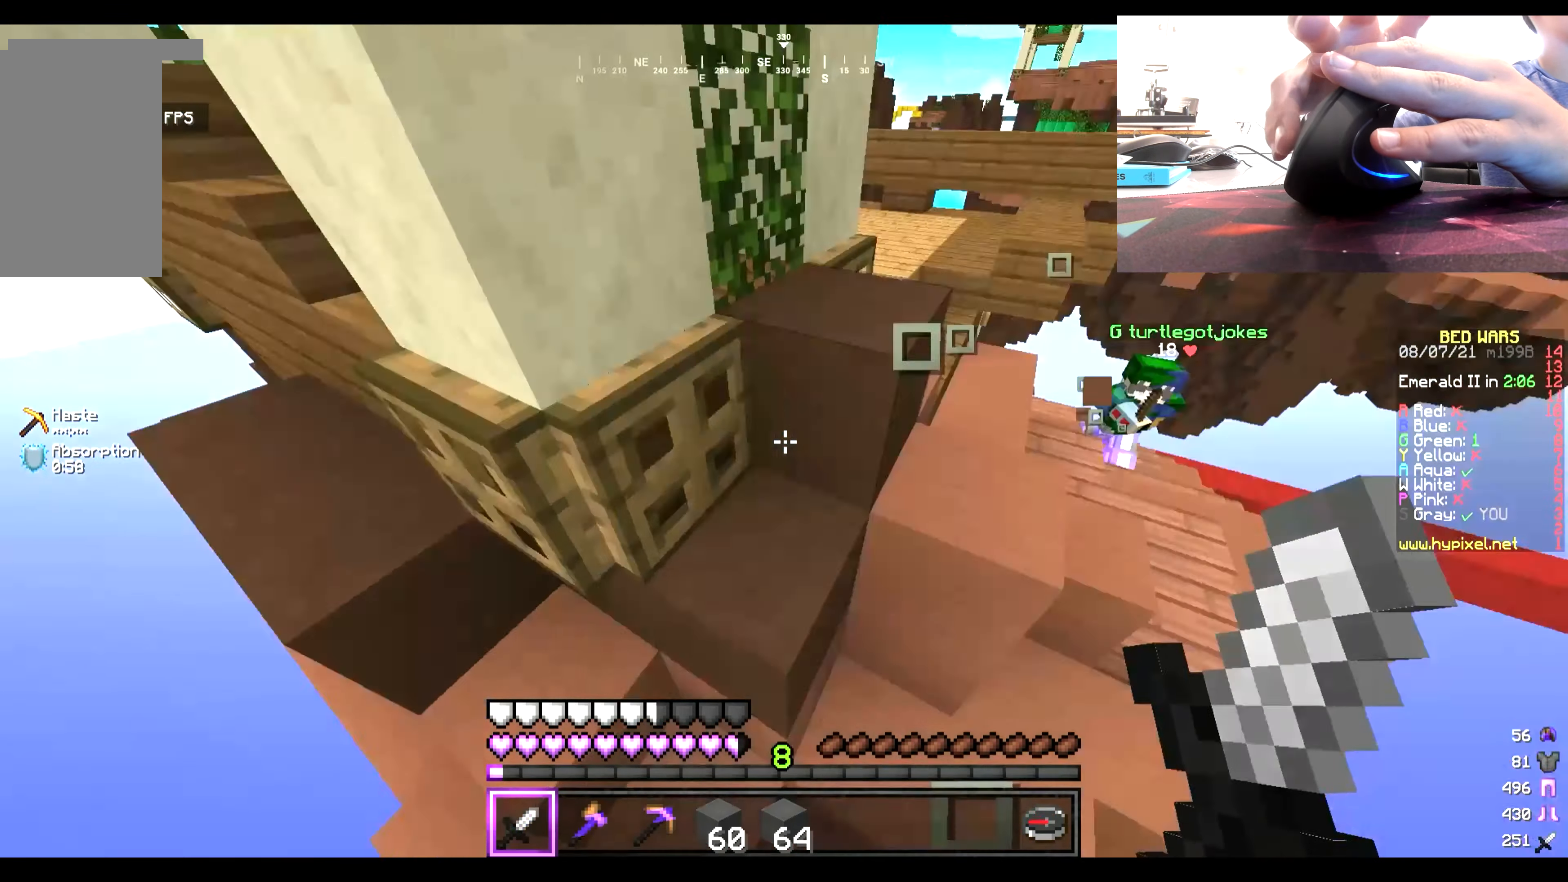
{"keys": ["w"], "mouse": [], "events": []}
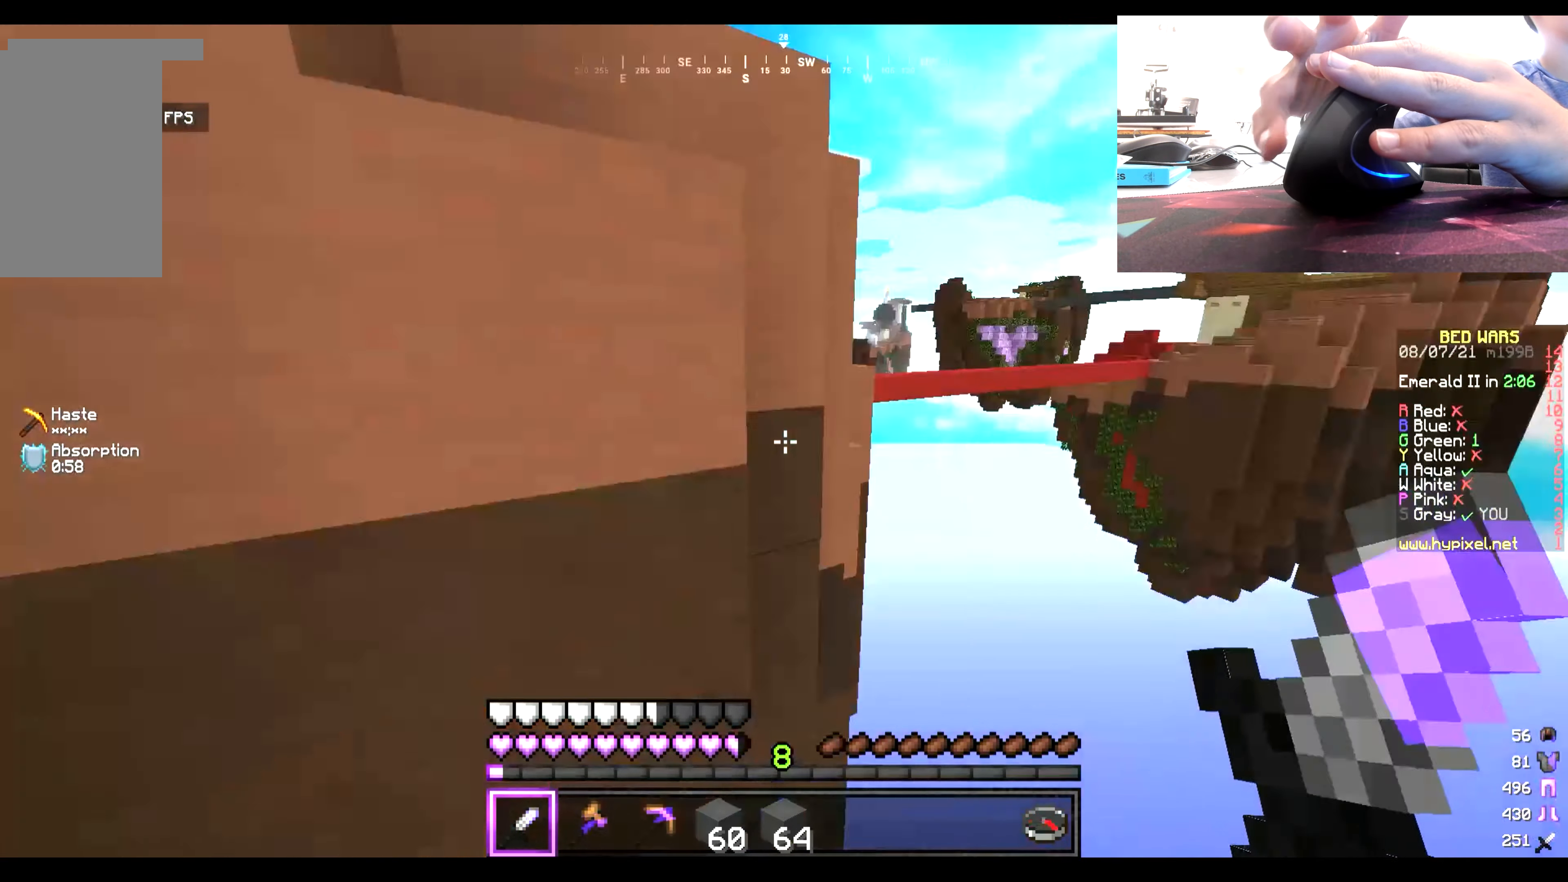
{"keys": [], "mouse": [], "events": [[383, "w", "up"]]}
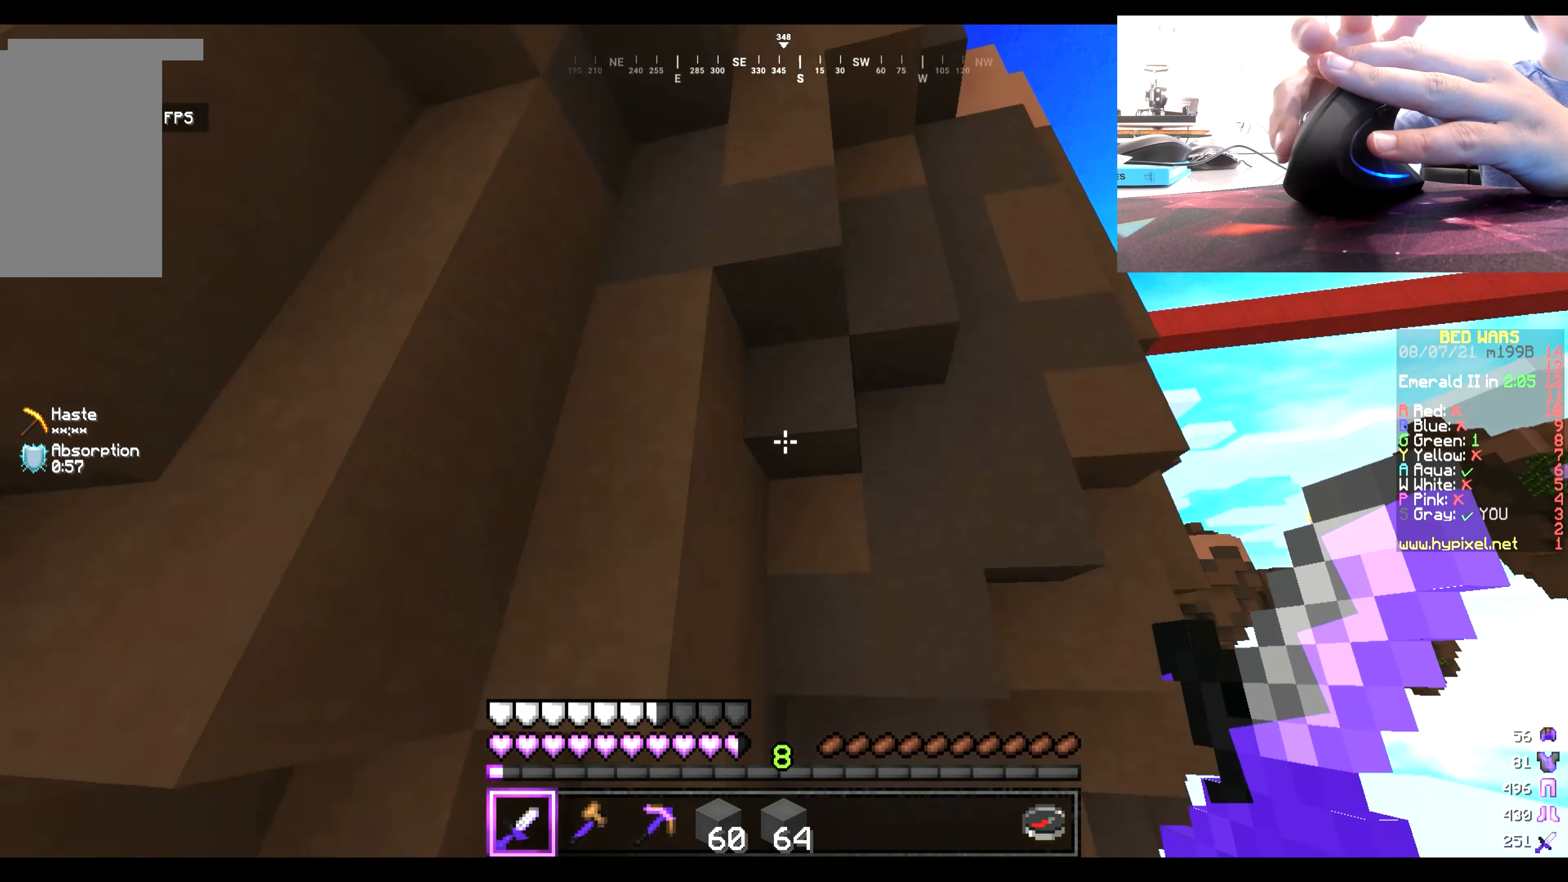
{"keys": [], "mouse": [], "events": []}
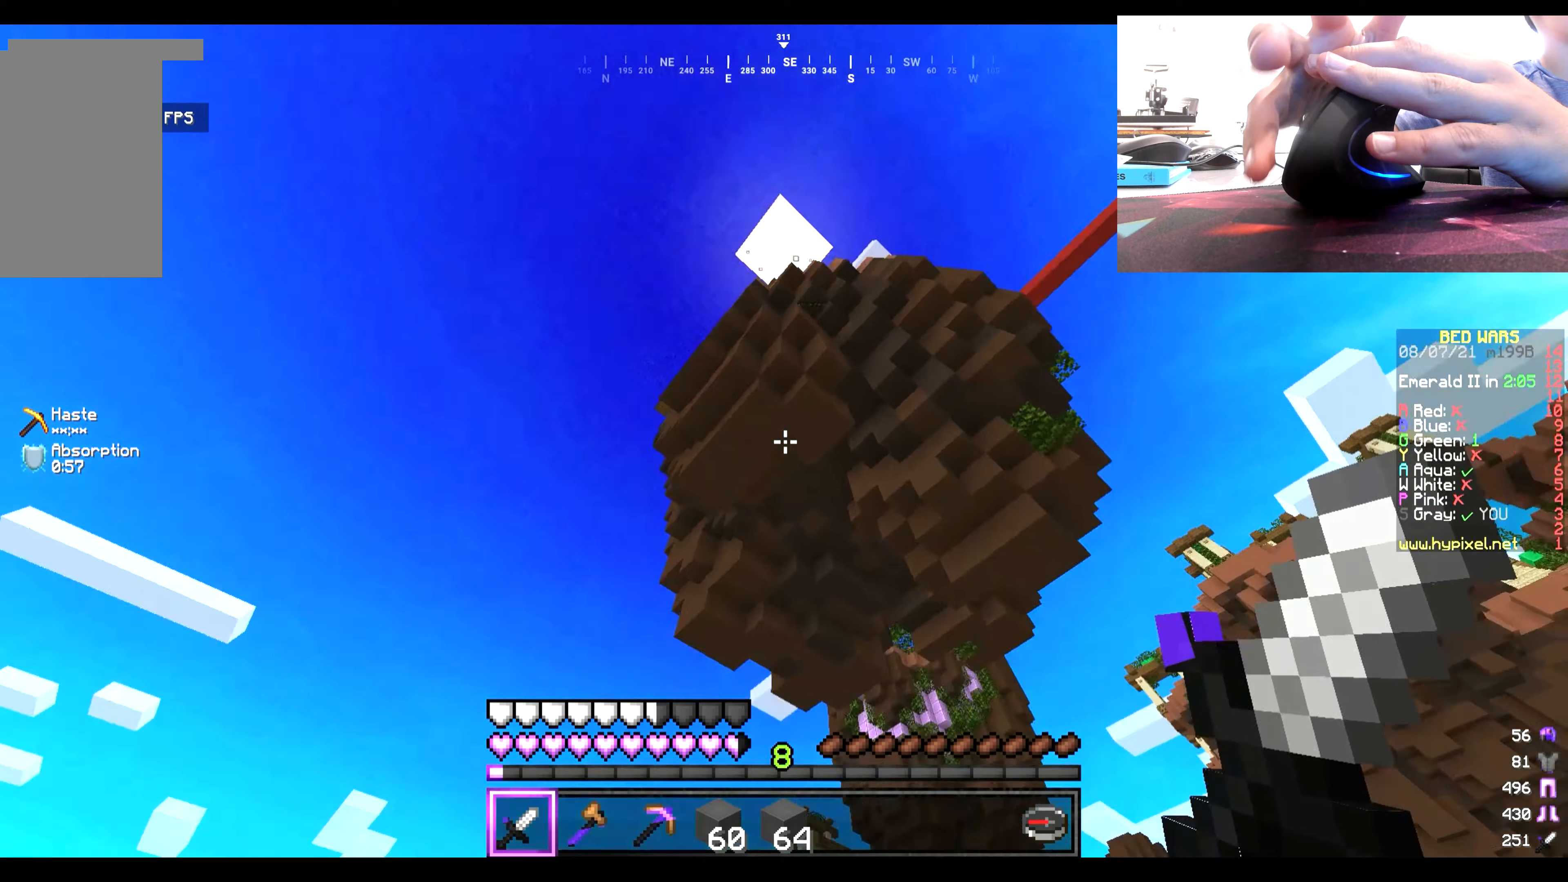
{"keys": [], "mouse": [], "events": []}
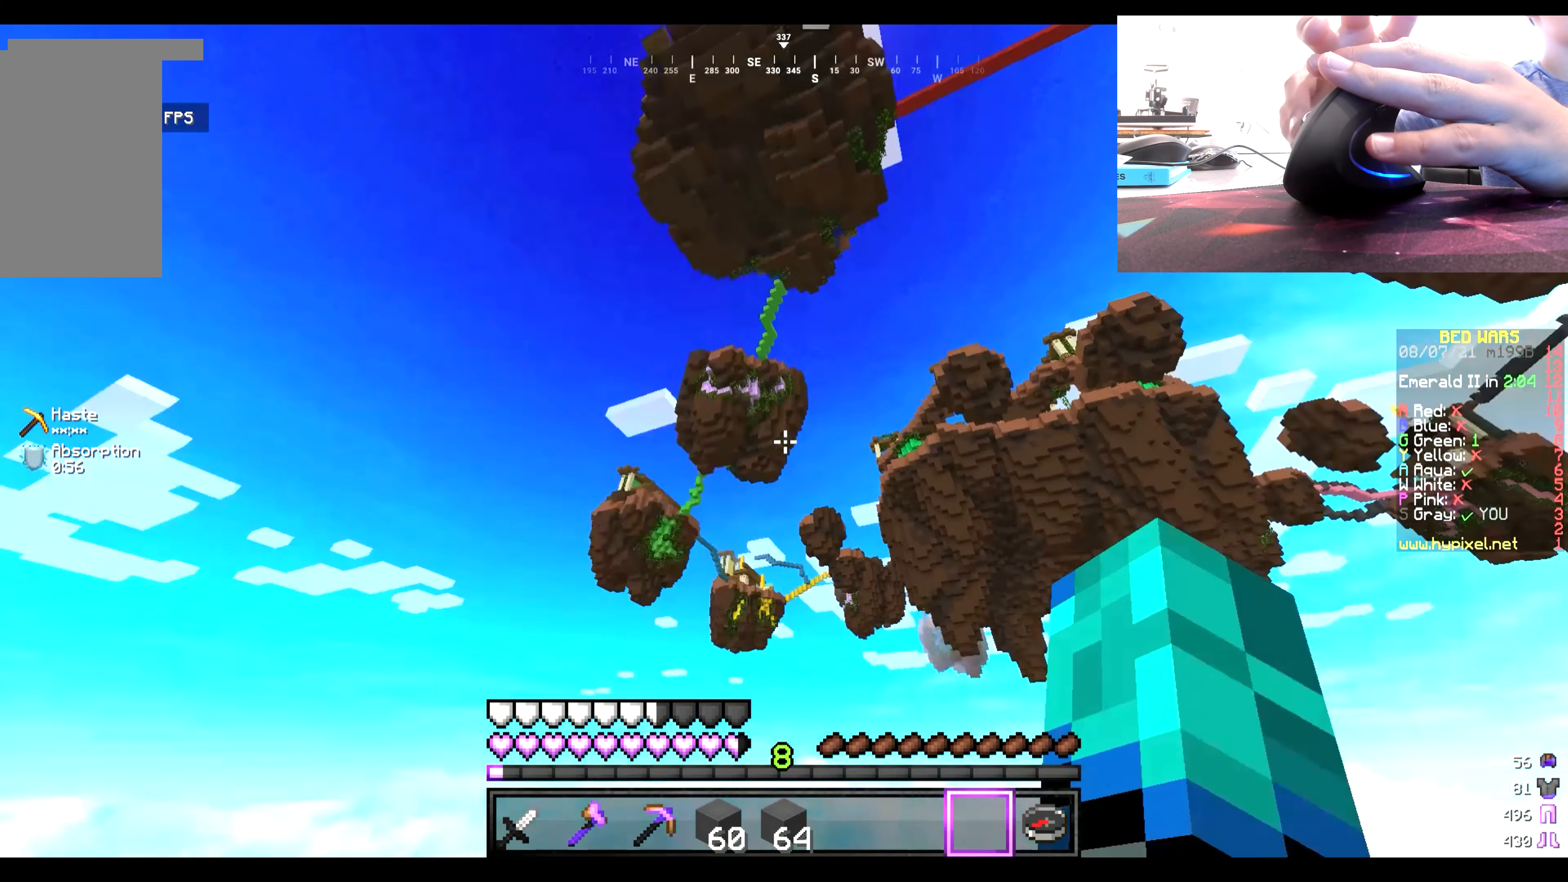
{"keys": [], "mouse": [], "events": []}
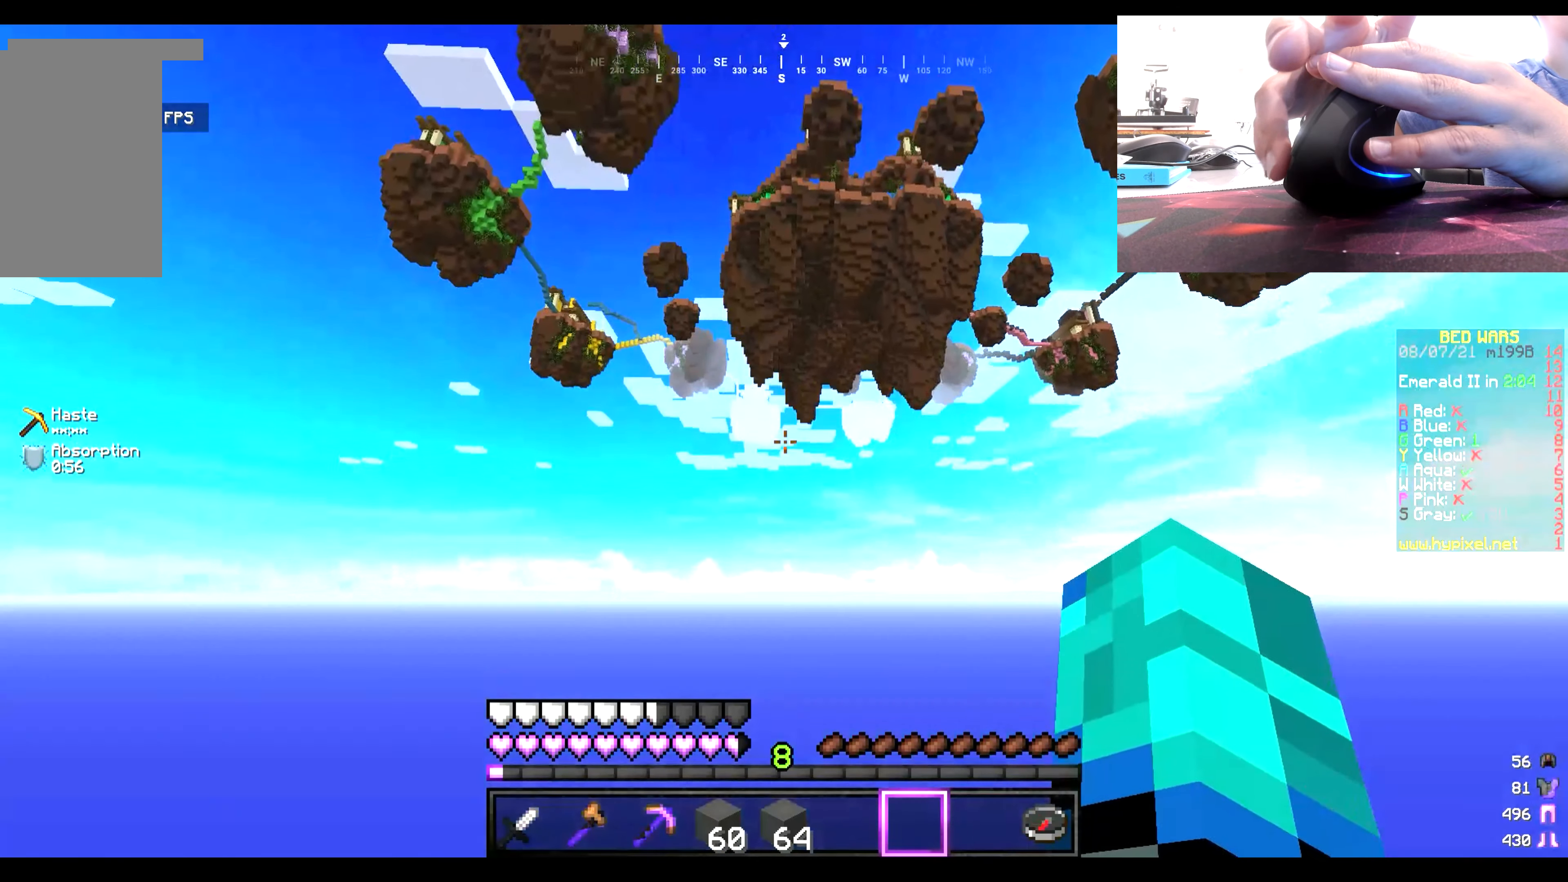
{"keys": [], "mouse": [], "events": []}
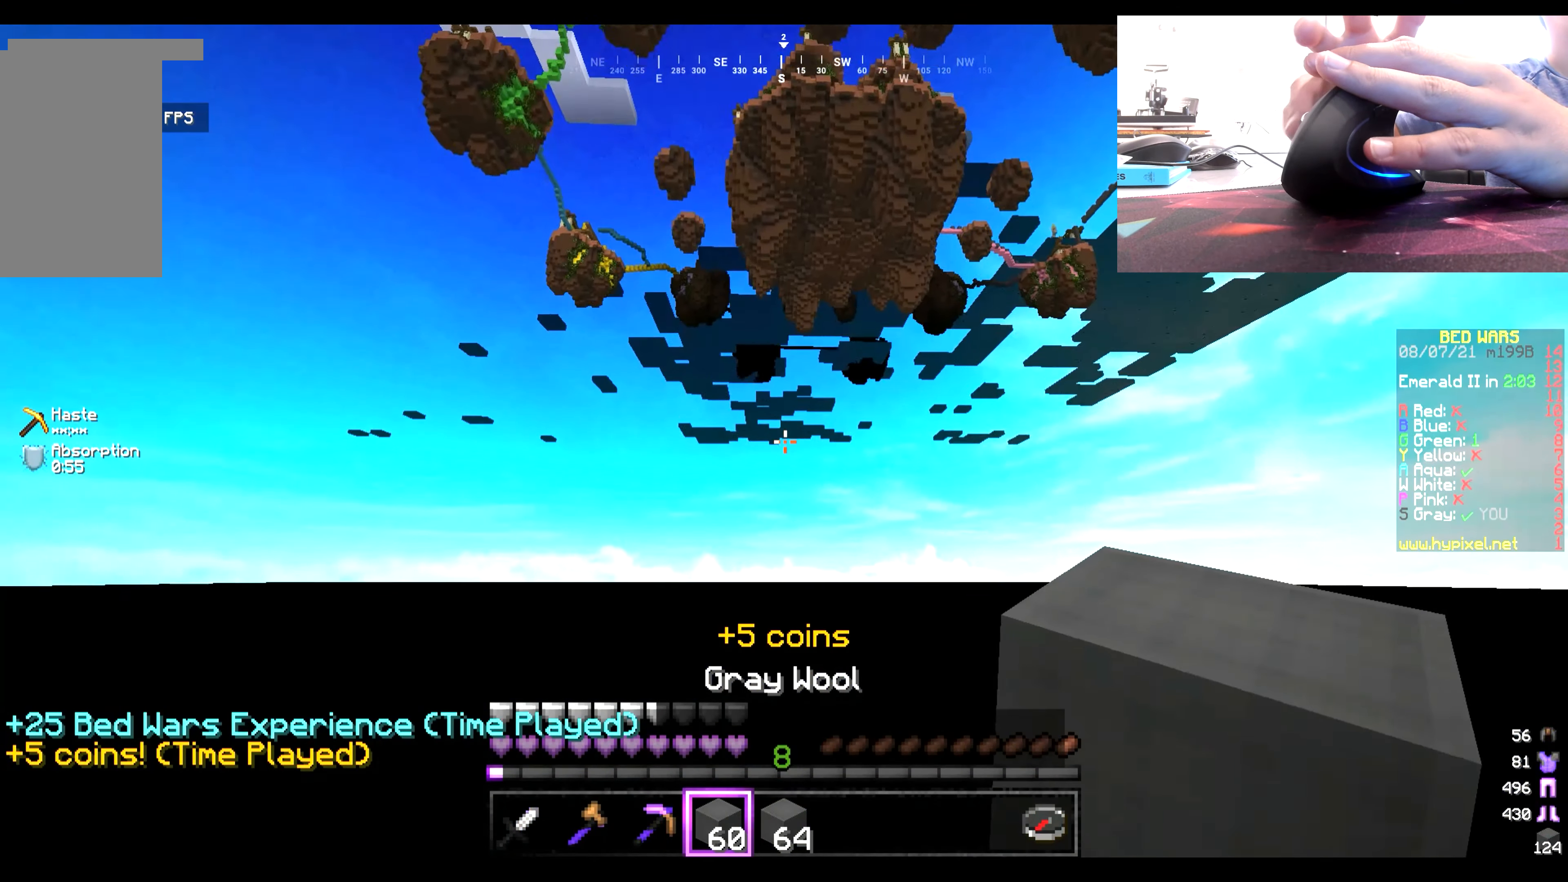
{"keys": [], "mouse": [], "events": []}
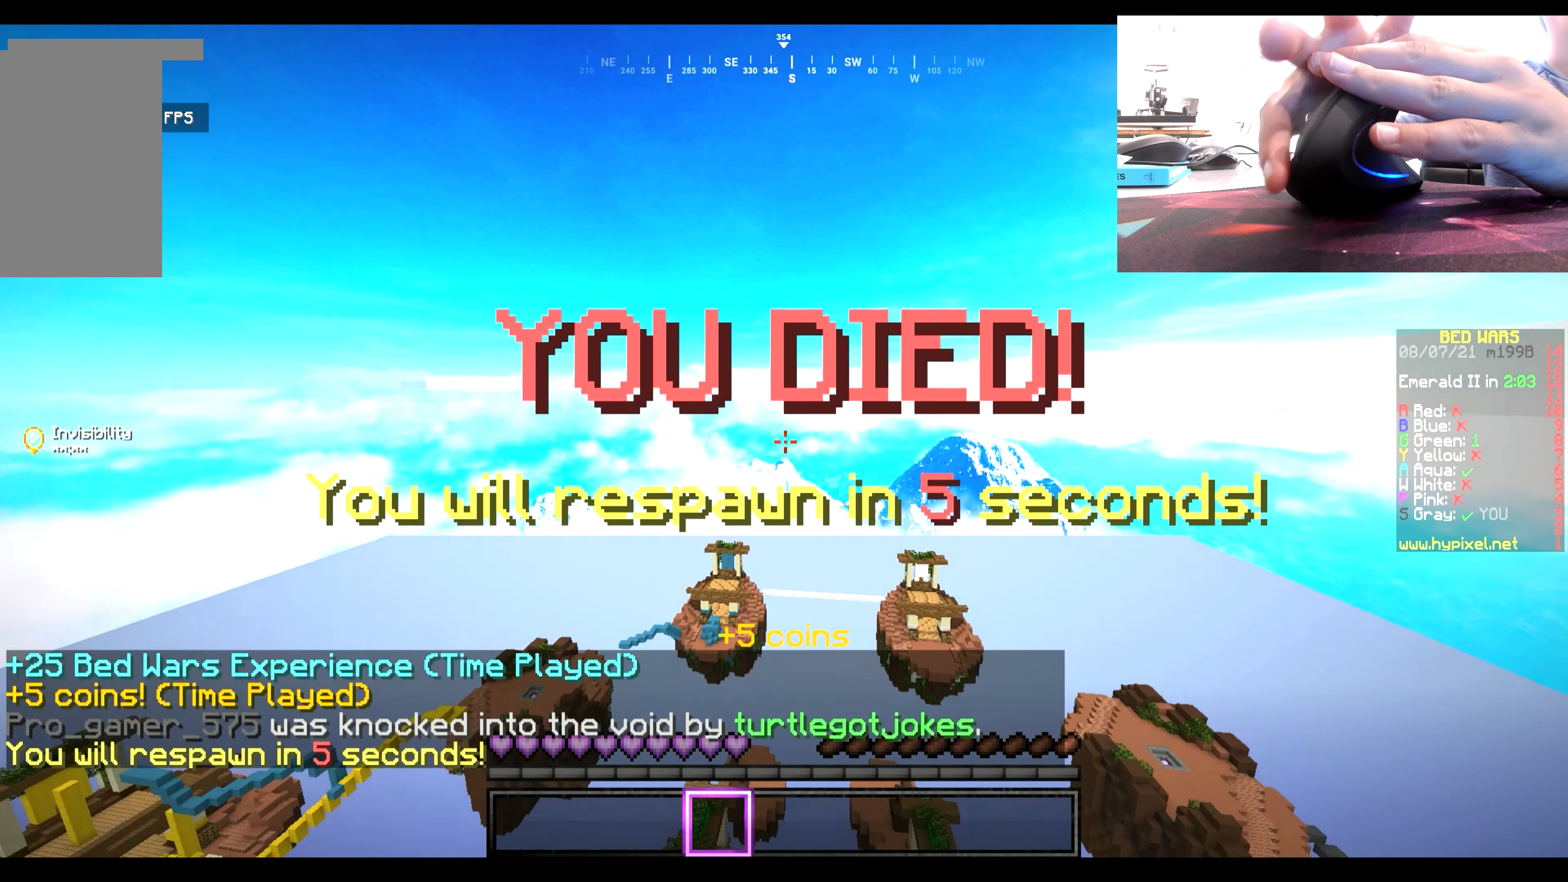
{"keys": [], "mouse": [], "events": [[66, "mouse_right", "down"], [466, "mouse_right", "up"]]}
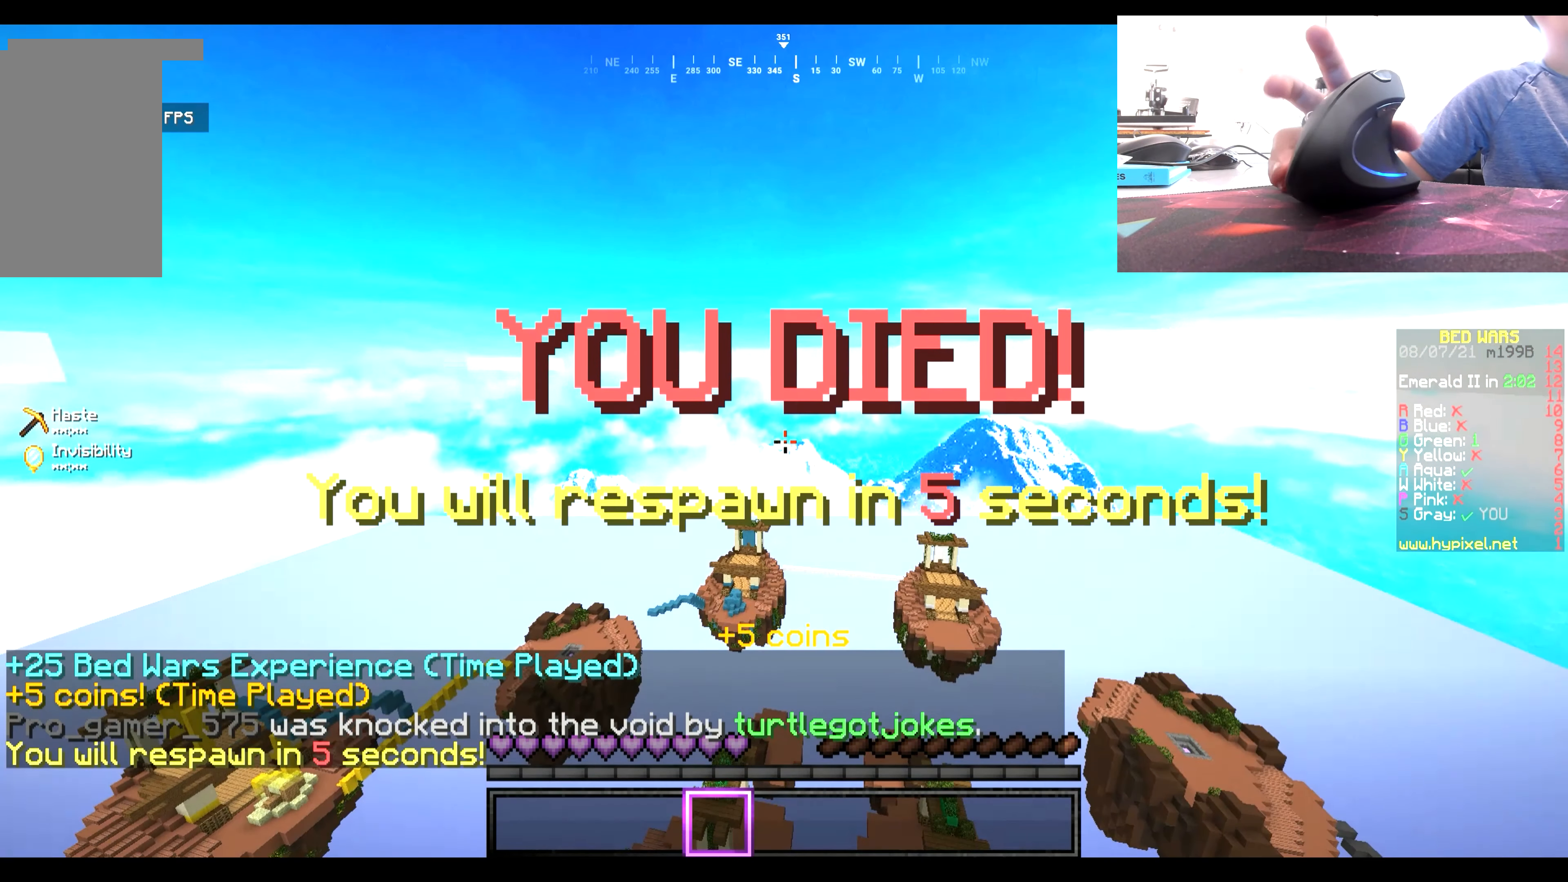
{"keys": [], "mouse": ["right"], "events": [[400, "mouse_right", "down"]]}
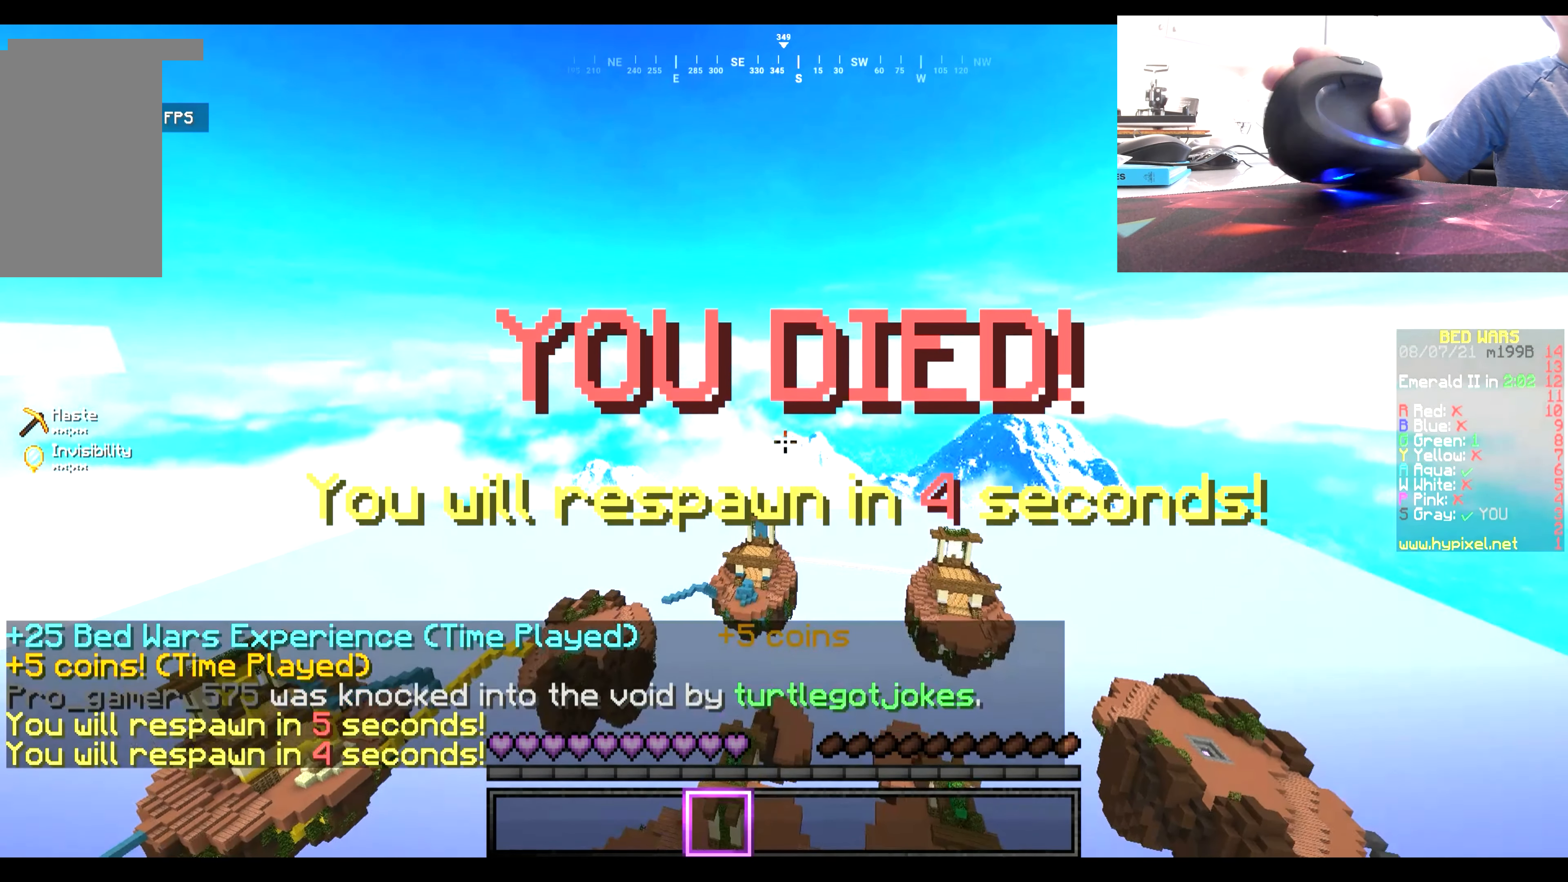
{"keys": [], "mouse": [], "events": [[100, "mouse_right", "up"], [133, "mouse_right", "down"], [233, "mouse_right", "up"]]}
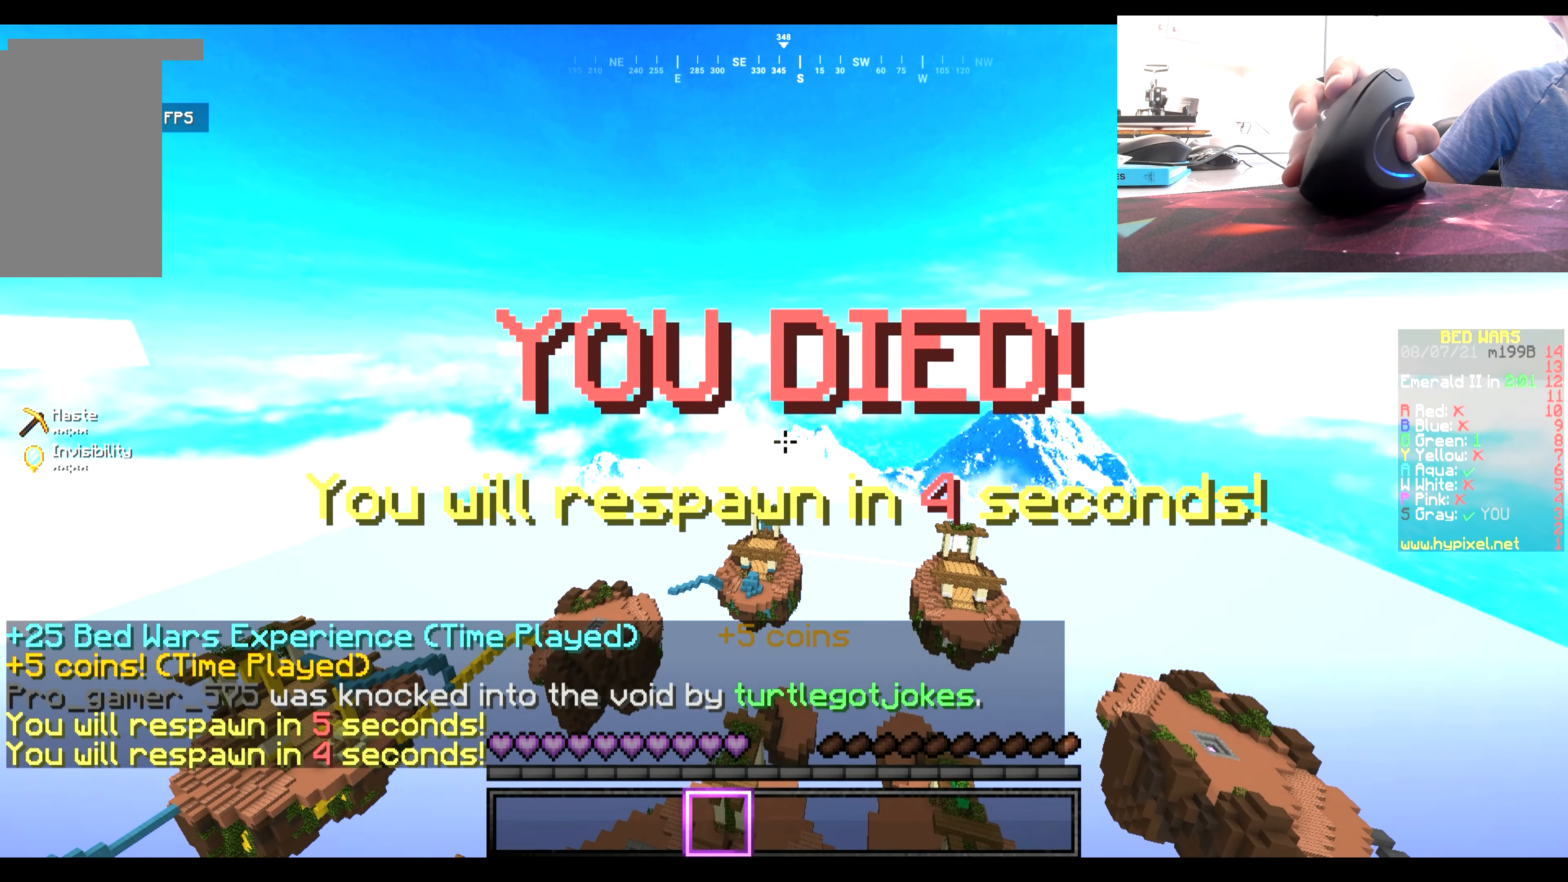
{"keys": [], "mouse": [], "events": []}
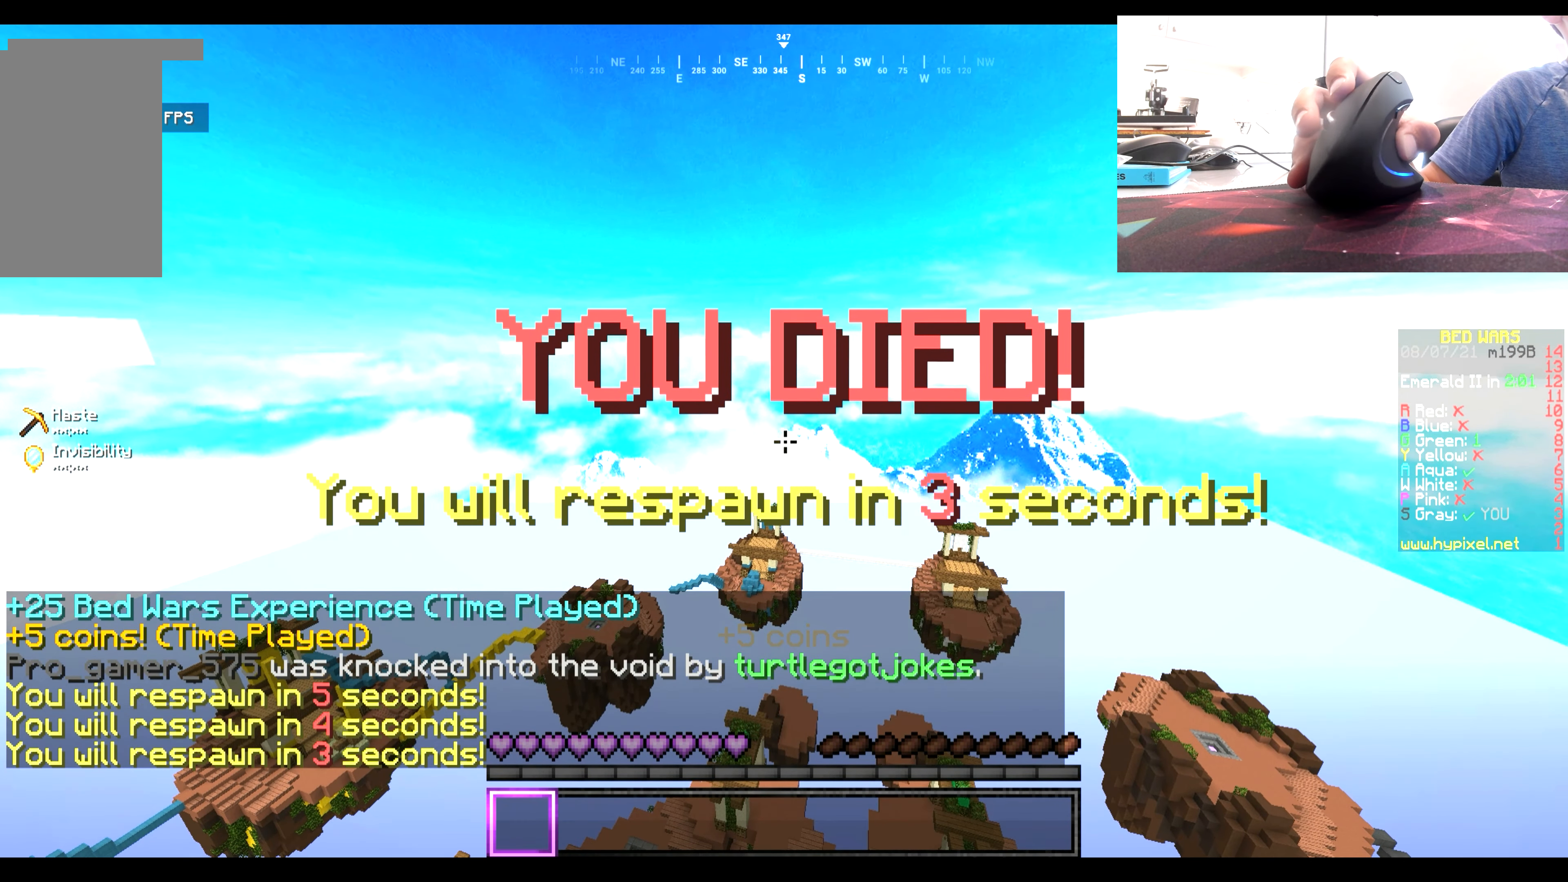
{"keys": [], "mouse": [], "events": [[33, "mouse_right", "down"], [300, "mouse_right", "up"]]}
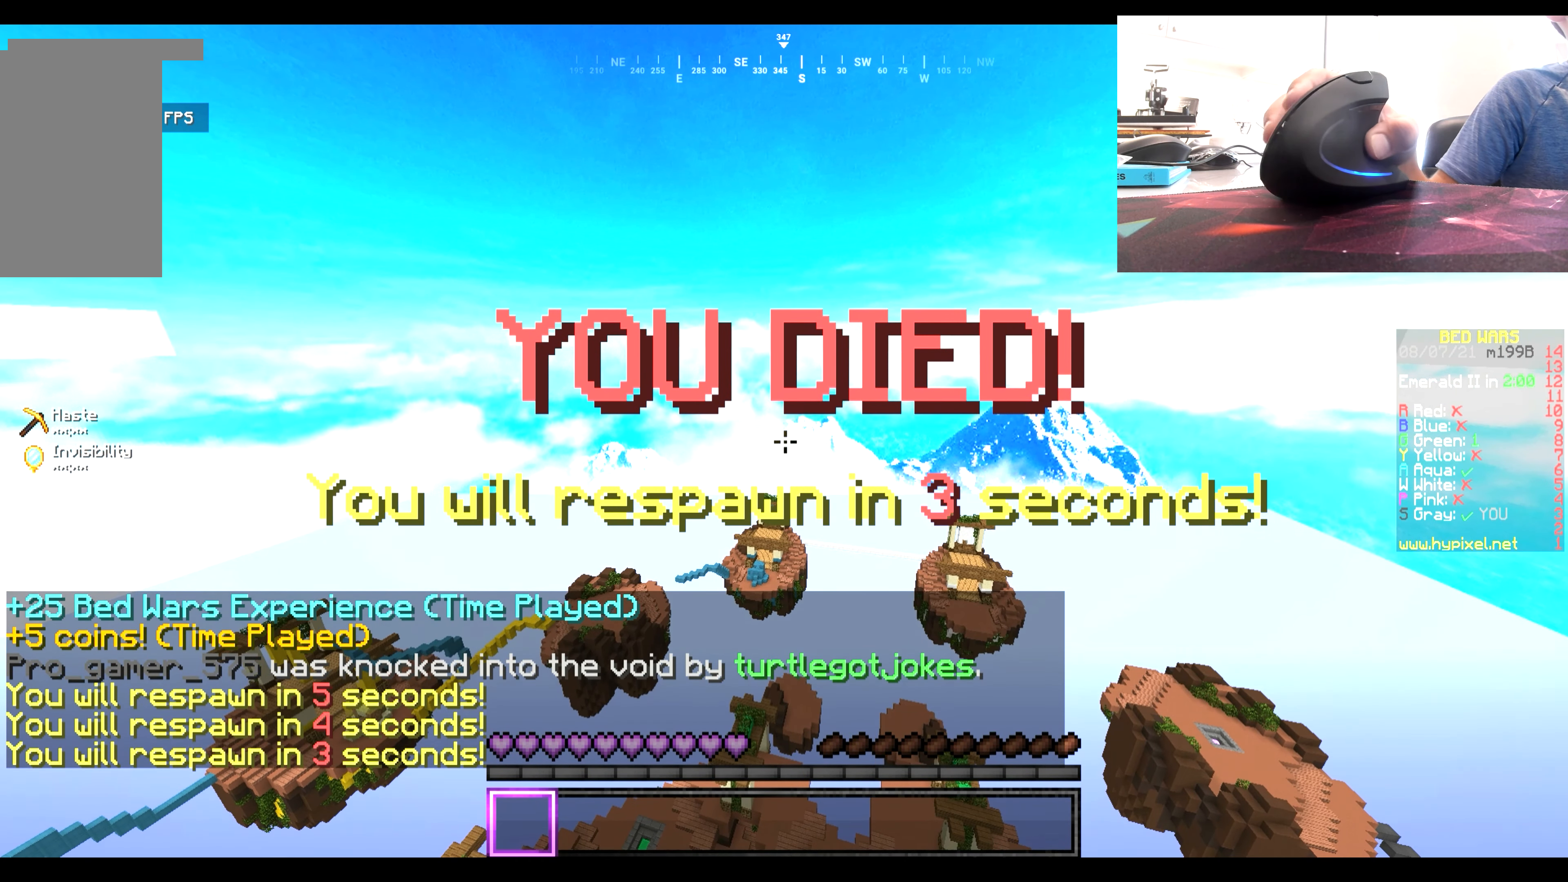
{"keys": [], "mouse": ["right"], "events": [[400, "mouse_right", "down"]]}
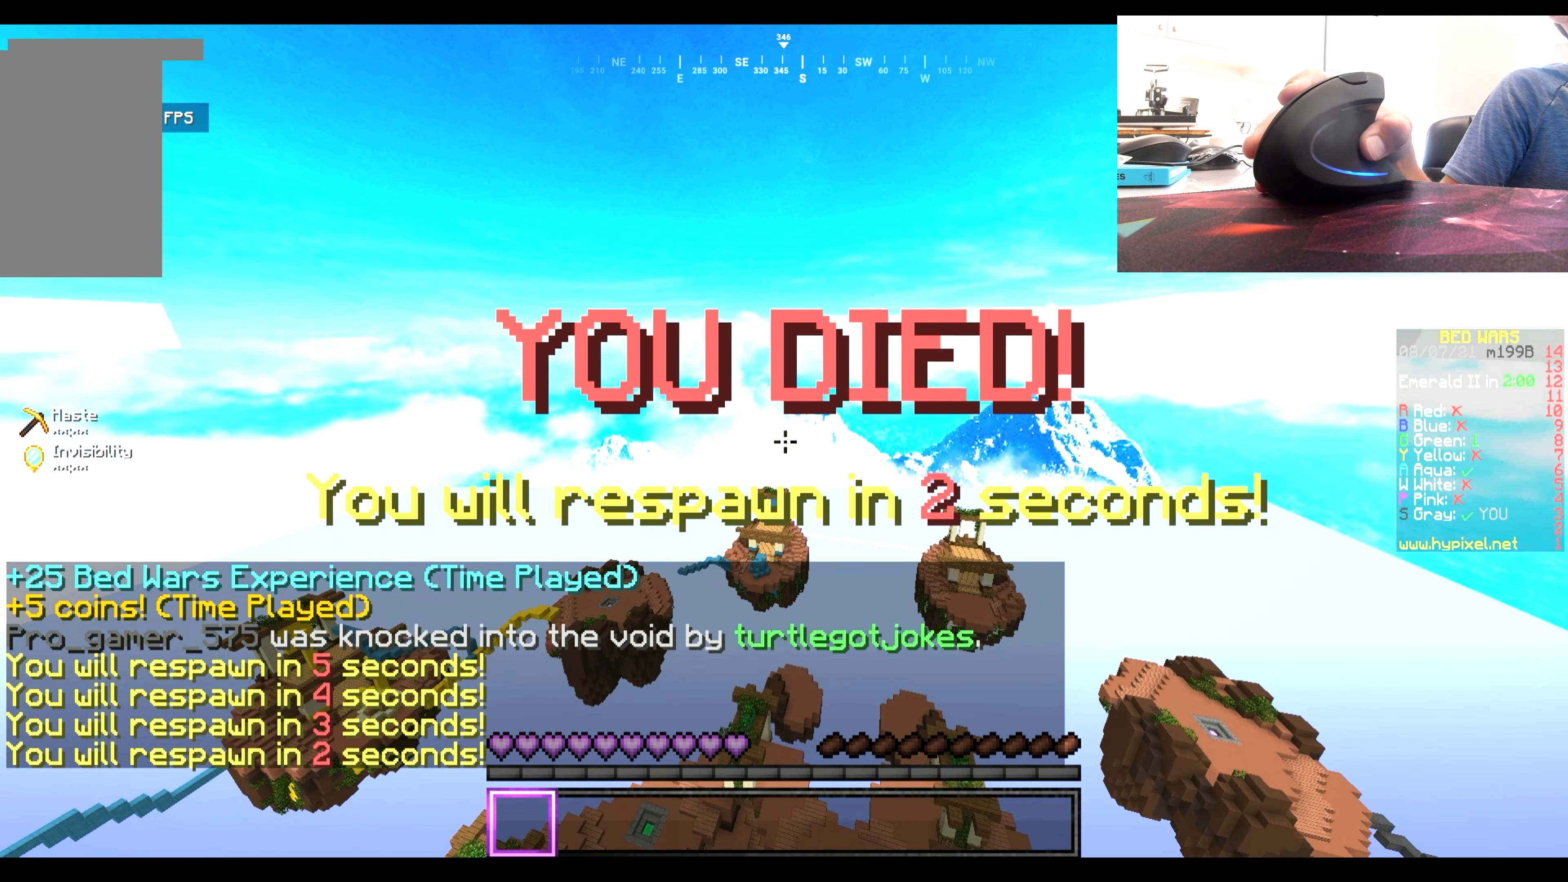
{"keys": [], "mouse": [], "events": [[300, "mouse_right", "up"]]}
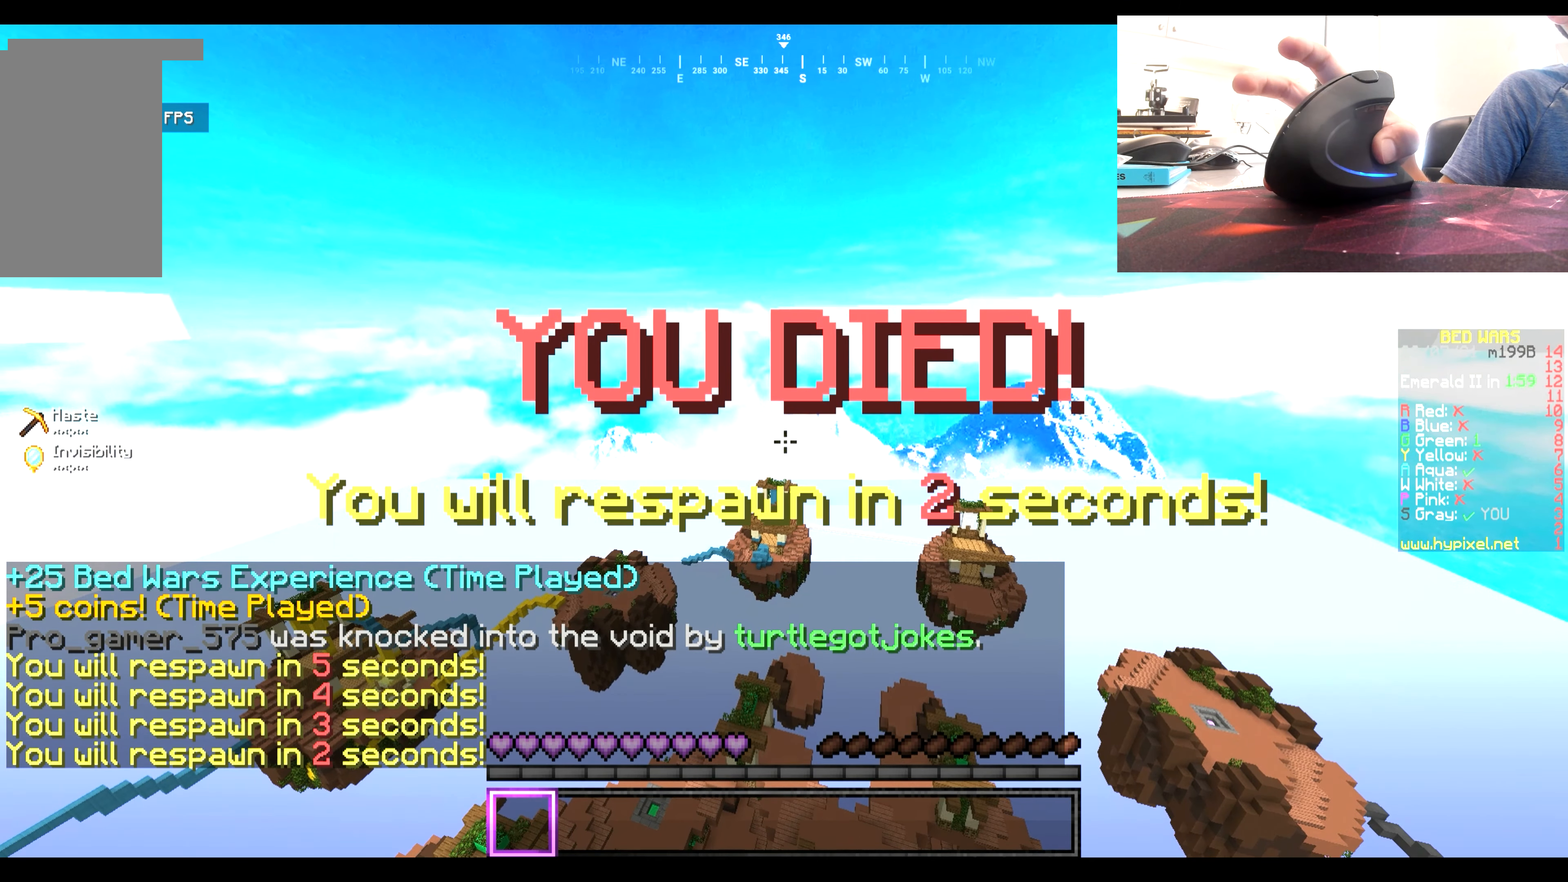
{"keys": [], "mouse": [], "events": []}
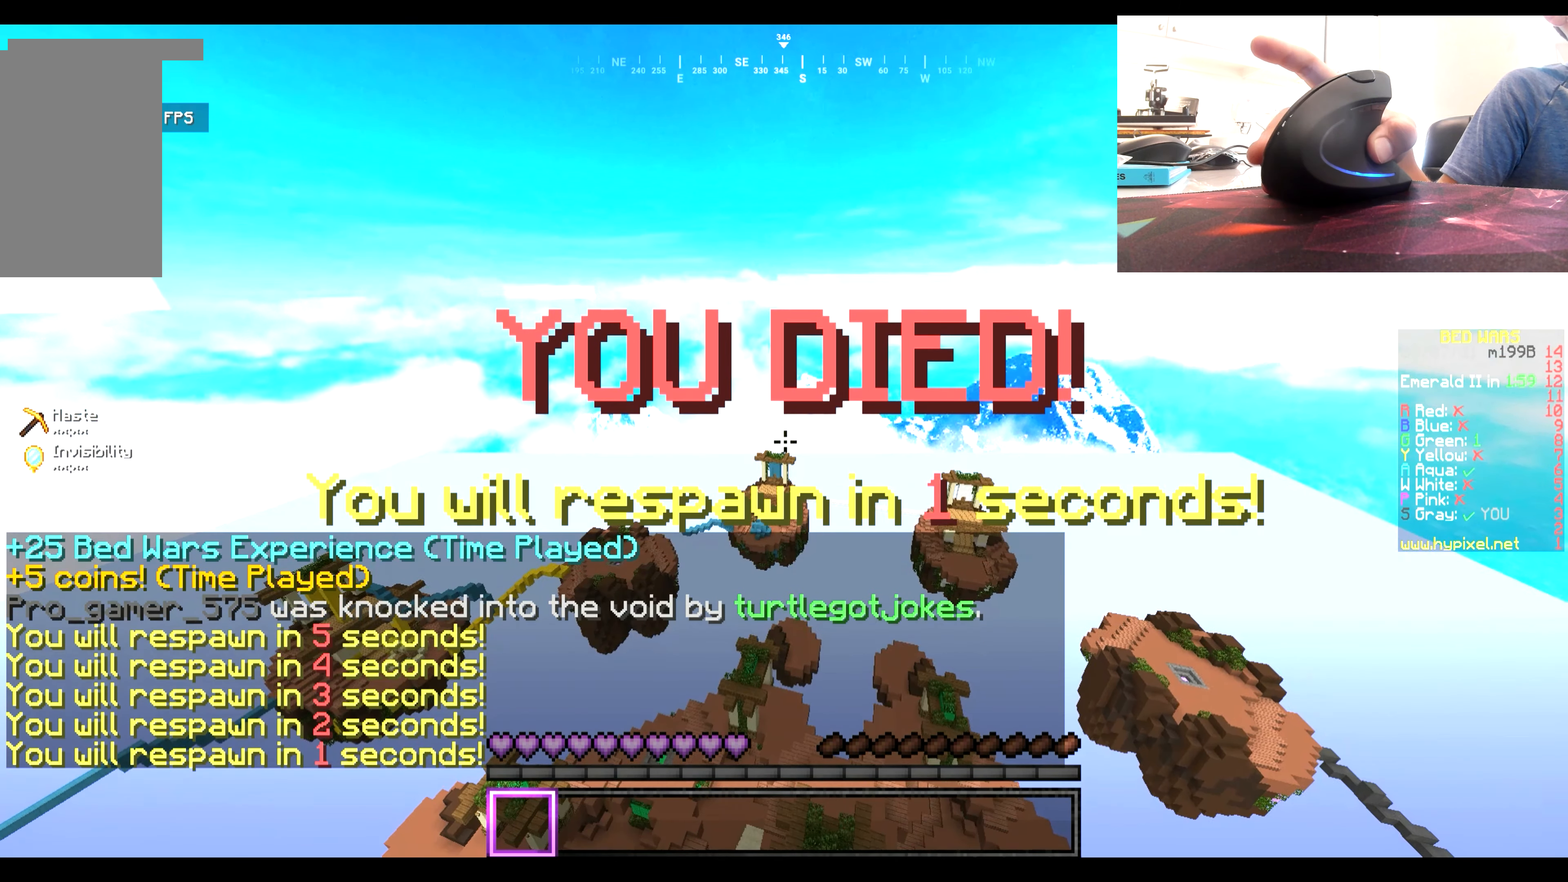
{"keys": [], "mouse": ["right"], "events": [[67, "mouse_right", "down"], [133, "mouse_right", "up"], [433, "mouse_right", "down"]]}
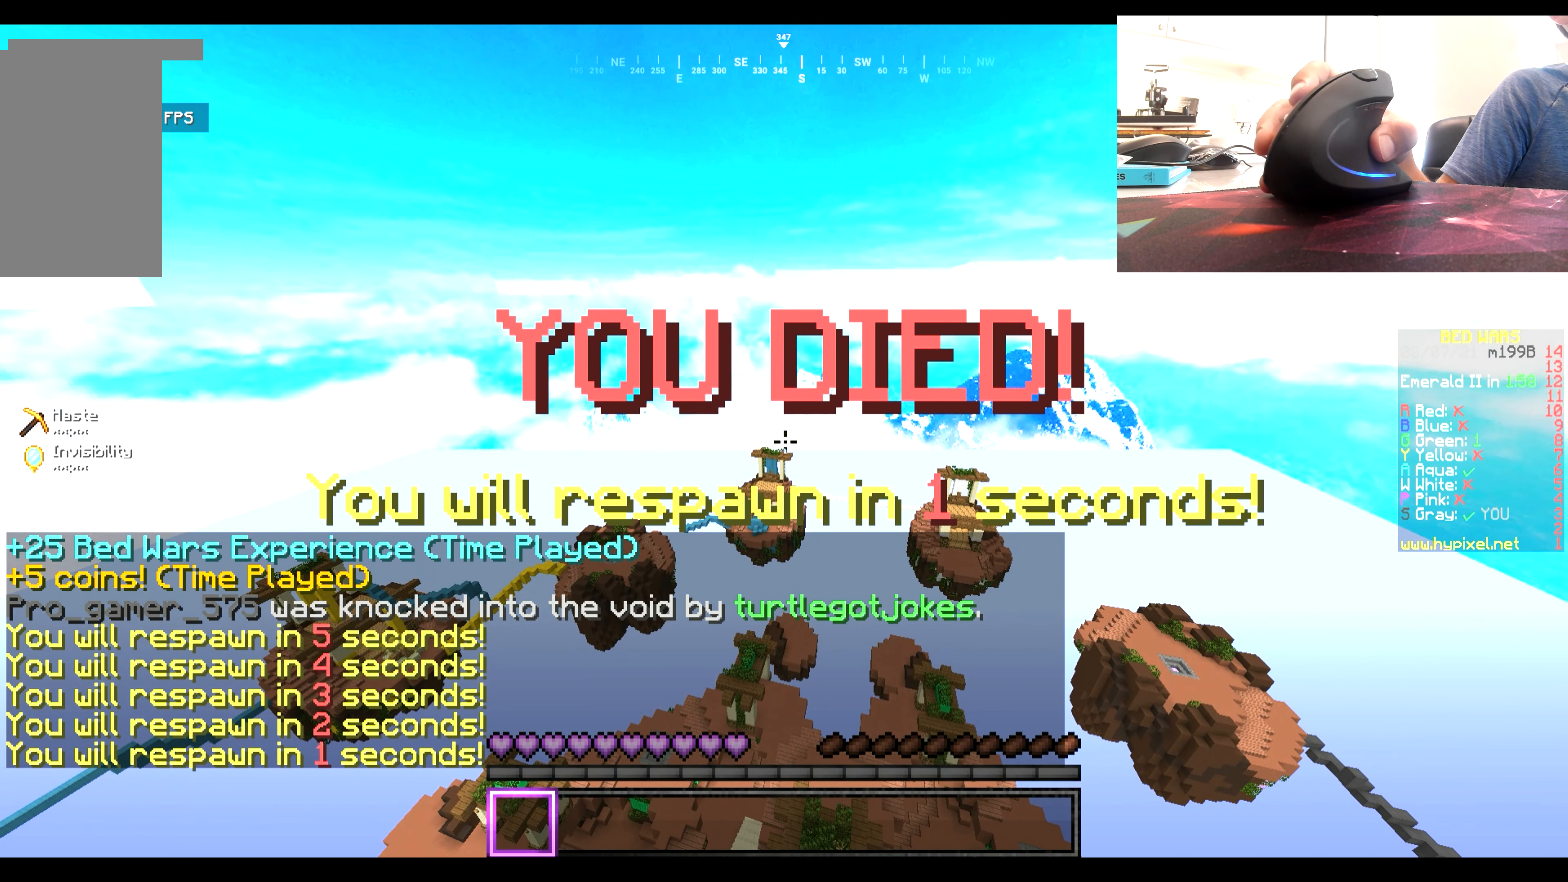
{"keys": [], "mouse": [], "events": [[200, "mouse_right", "up"]]}
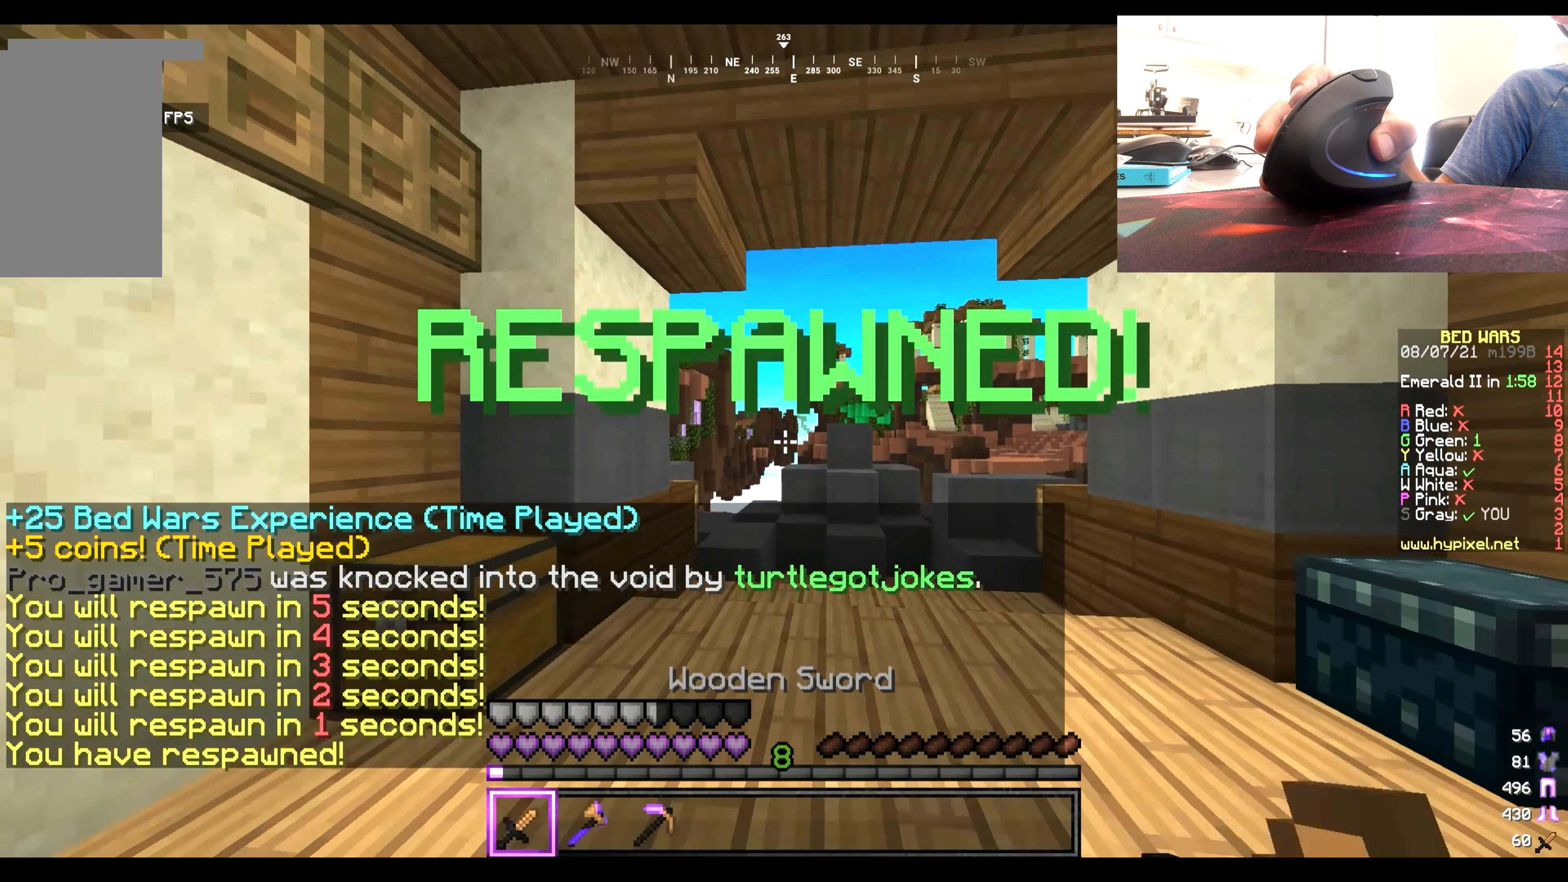
{"keys": [], "mouse": ["right"], "events": [[167, "mouse_right", "down"]]}